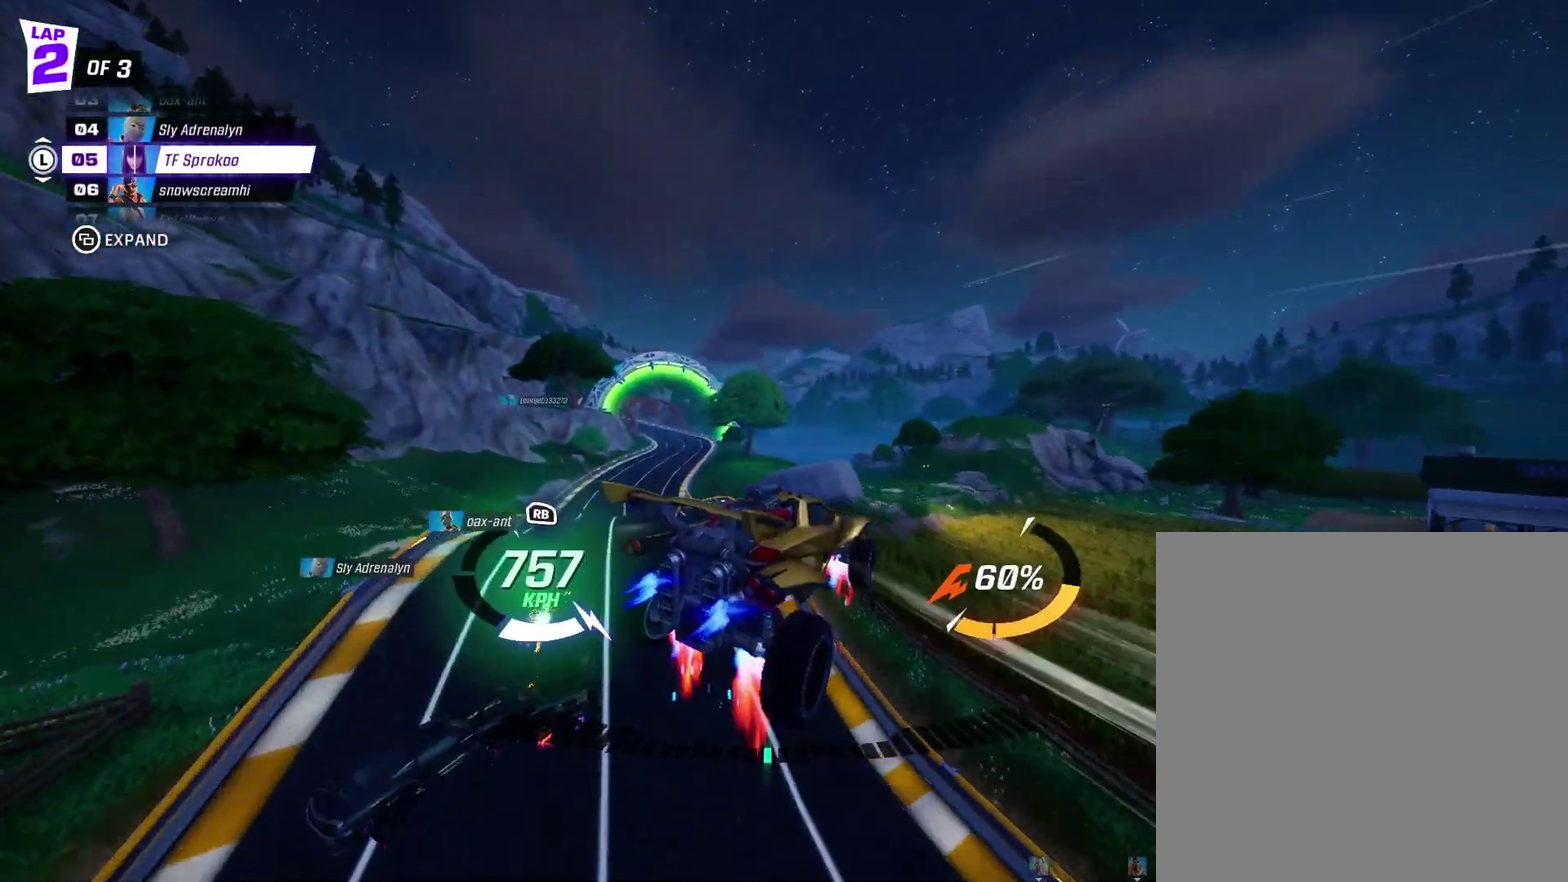
Gameplay with a controller (Xbox layout); each line is a JSON object with the inputs held at the frame after it. "events" lists button and stick changes between this image and that frame as [ms after this image, input, new state], when the widget could be followed in between. Not read: R3 right_stick.
{"buttons": ["X", "R2"], "left_stick": "center", "events": [[333, "left_stick", "down"], [467, "left_stick", "center"]]}
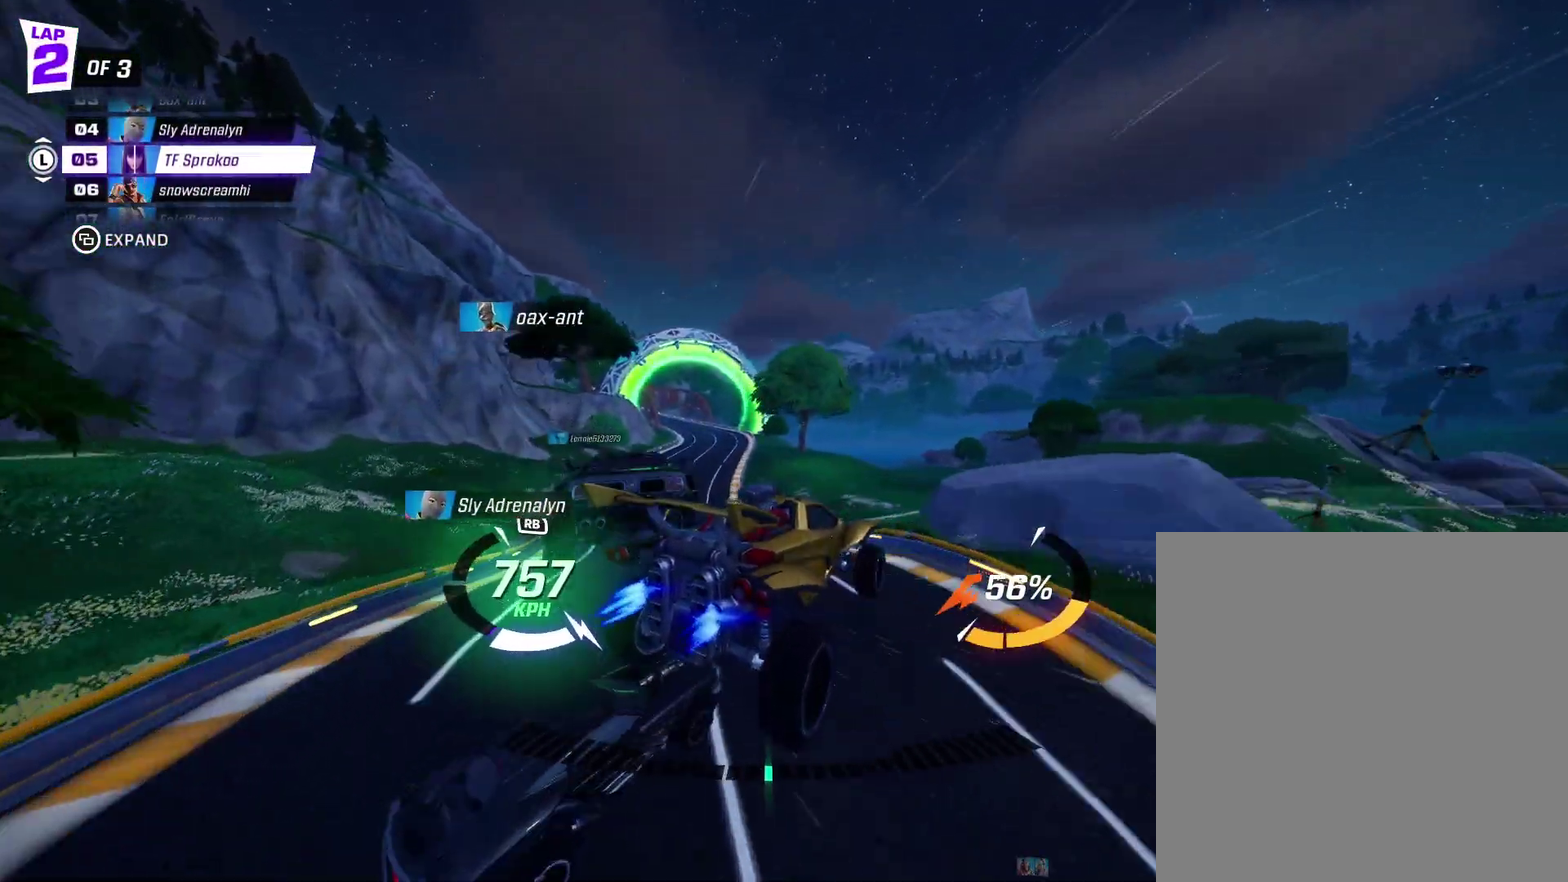
{"buttons": ["X", "R2"], "left_stick": "right", "events": [[100, "left_stick", "left"], [233, "left_stick", "right"]]}
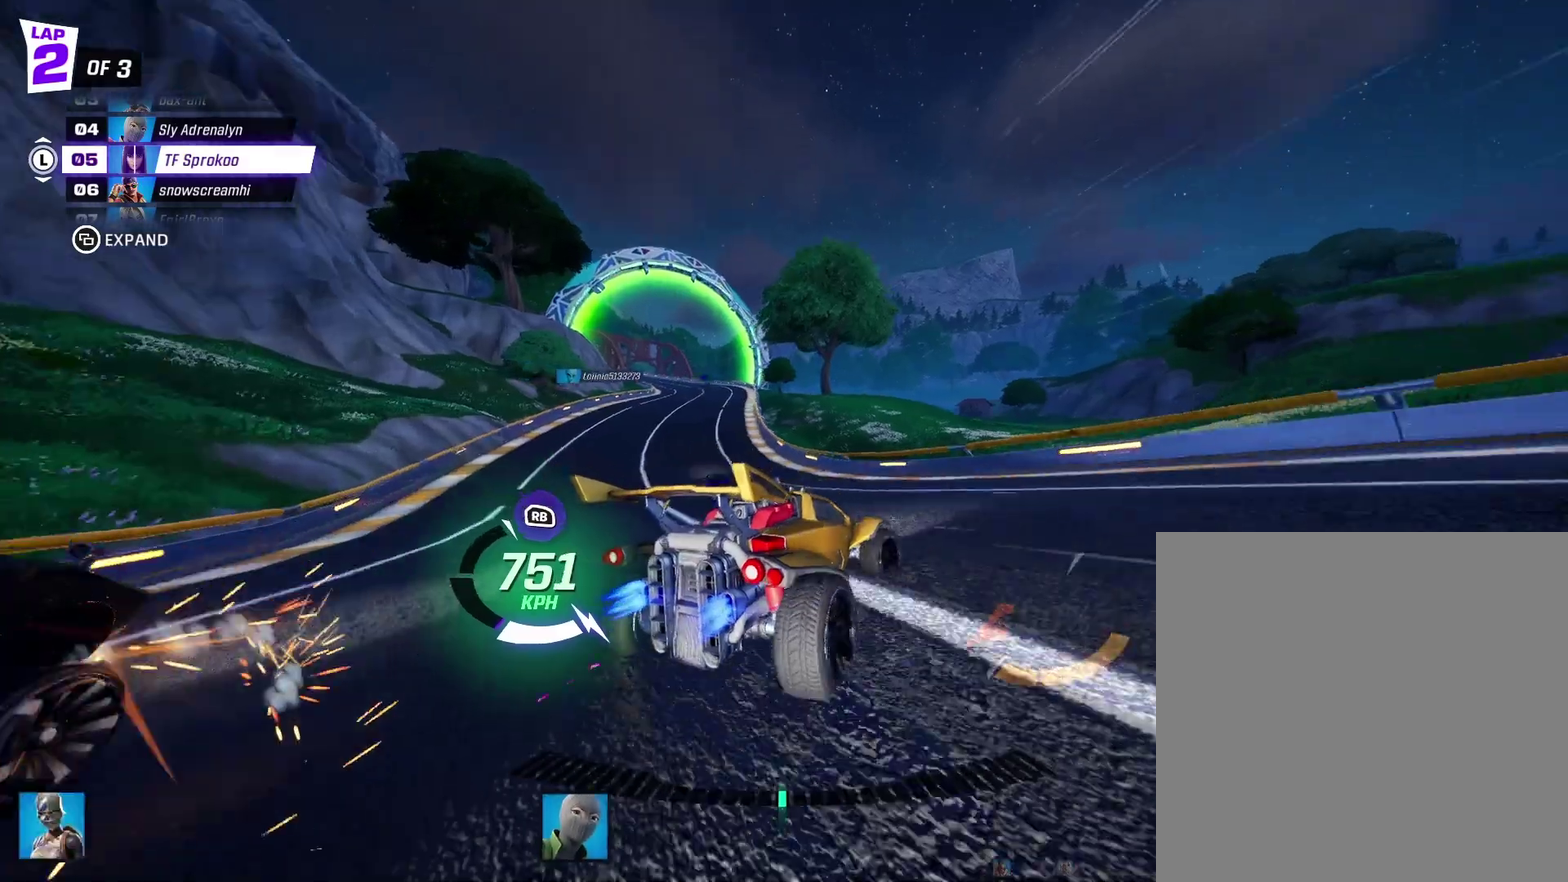
{"buttons": ["X", "R2"], "left_stick": "left", "events": [[100, "left_stick", "center"], [333, "X", "up"], [333, "left_stick", "left"], [400, "X", "down"]]}
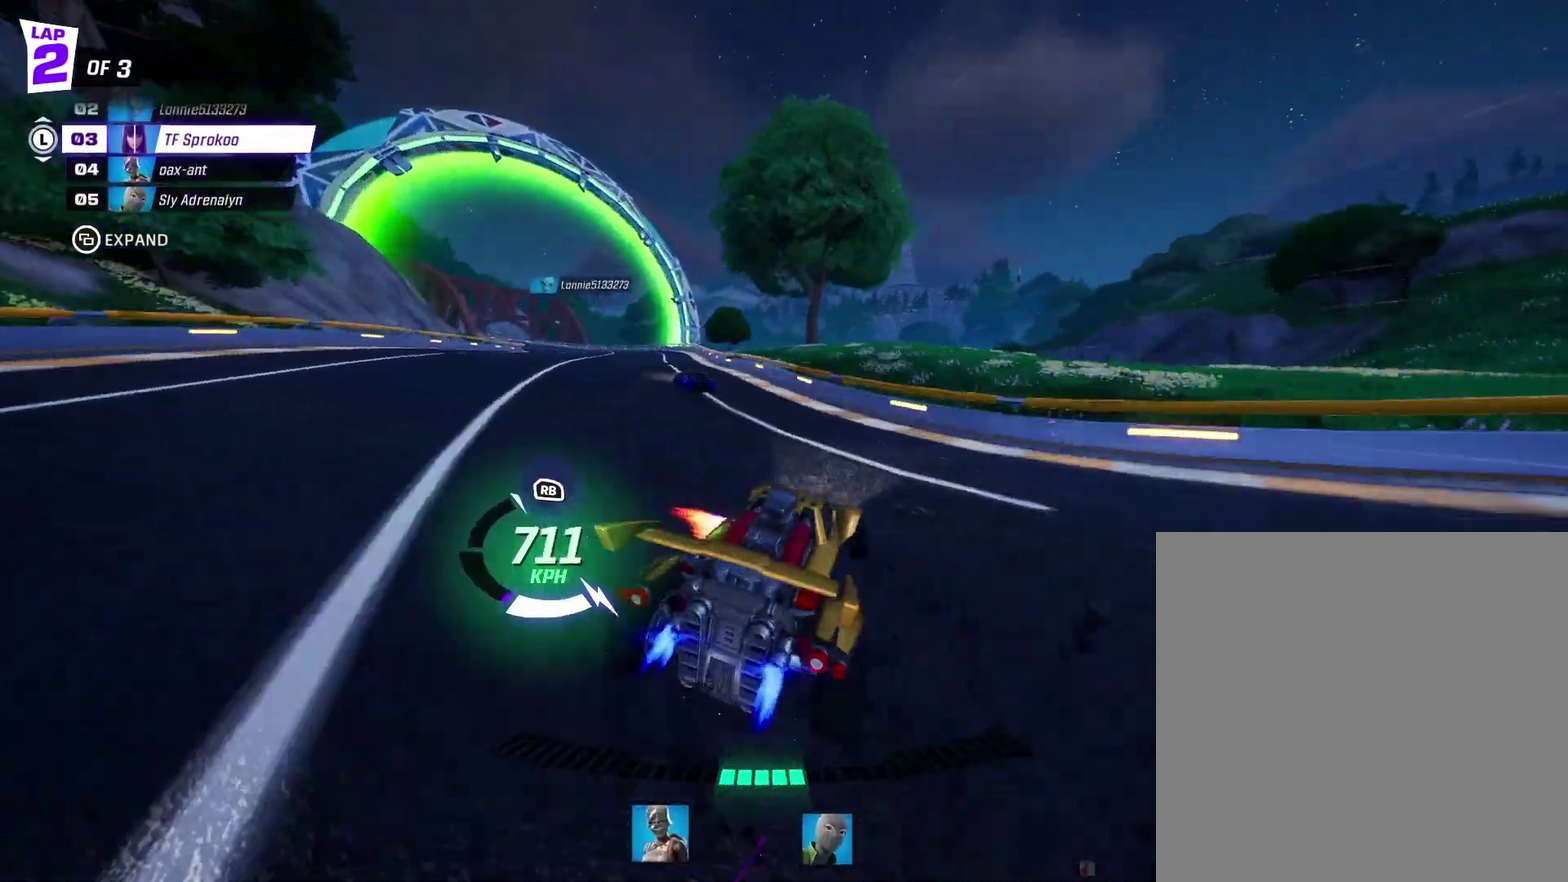
{"buttons": ["X", "R2"], "left_stick": "down-left", "events": [[33, "left_stick", "center"], [67, "X", "up"], [133, "left_stick", "left"], [167, "X", "down"], [267, "left_stick", "down-left"]]}
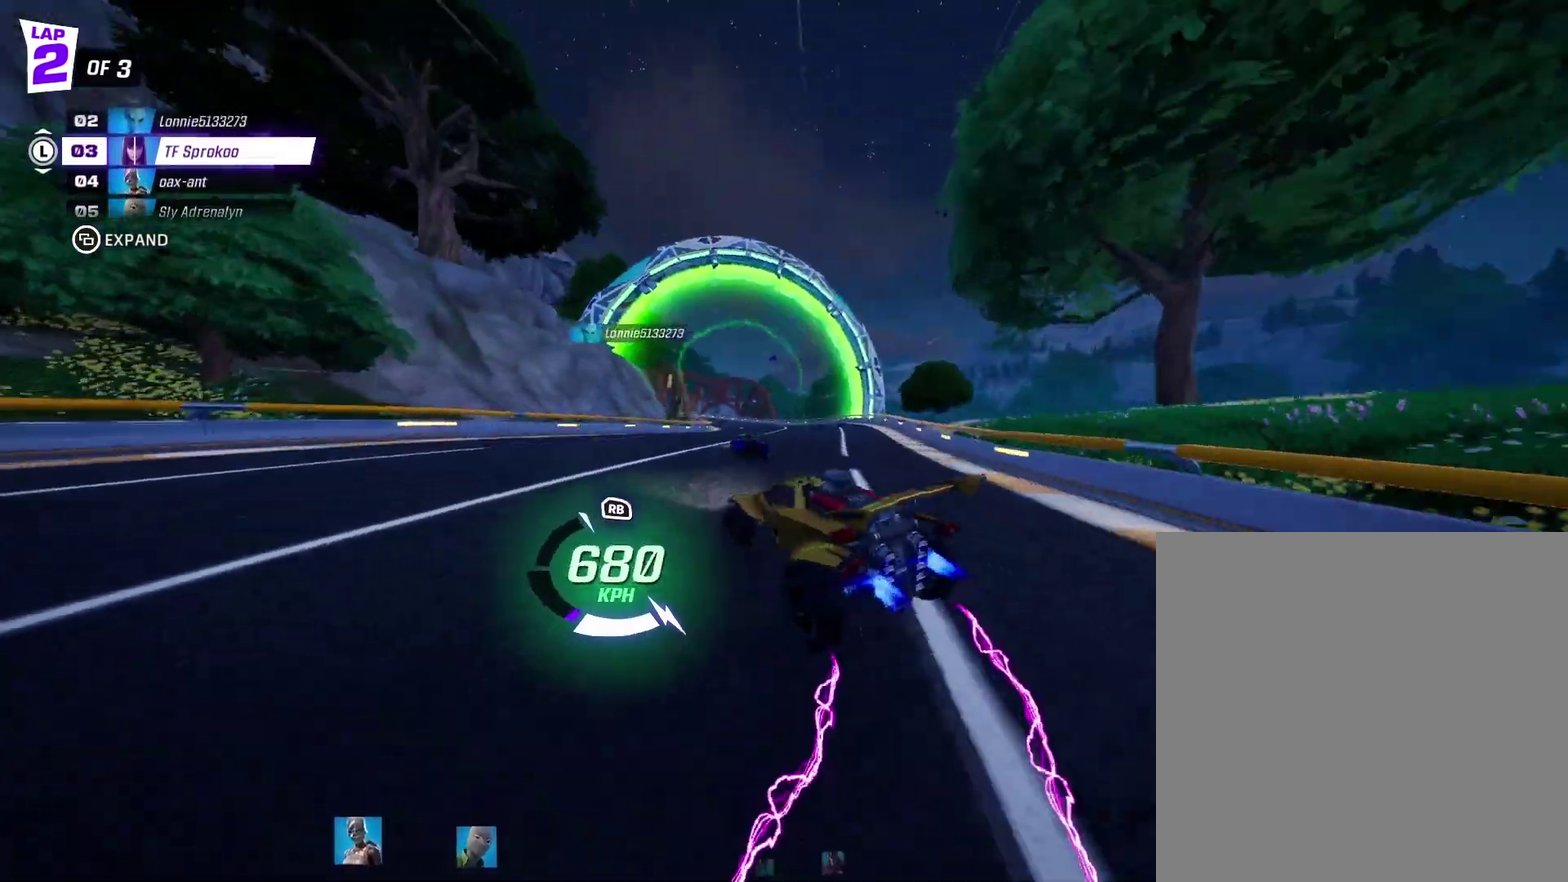
{"buttons": ["A", "X", "R2"], "left_stick": "up", "events": [[100, "left_stick", "center"], [433, "A", "down"], [467, "left_stick", "up"]]}
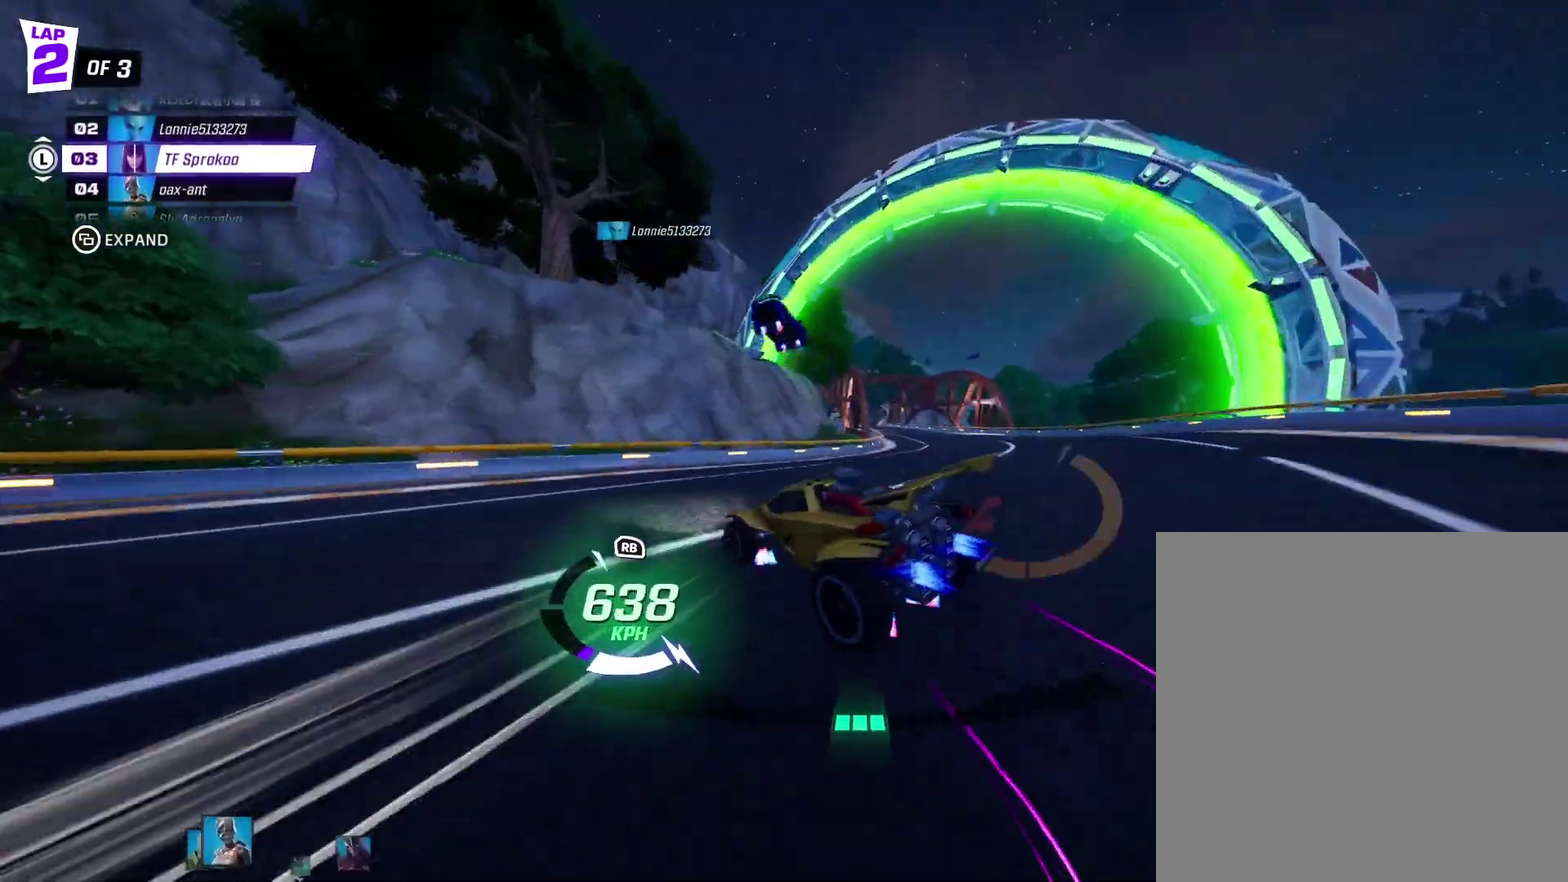
{"buttons": ["A", "X", "R2"], "left_stick": "down-left", "events": [[200, "L1", "down"], [367, "left_stick", "up-left"], [433, "L1", "up"], [467, "left_stick", "down-left"]]}
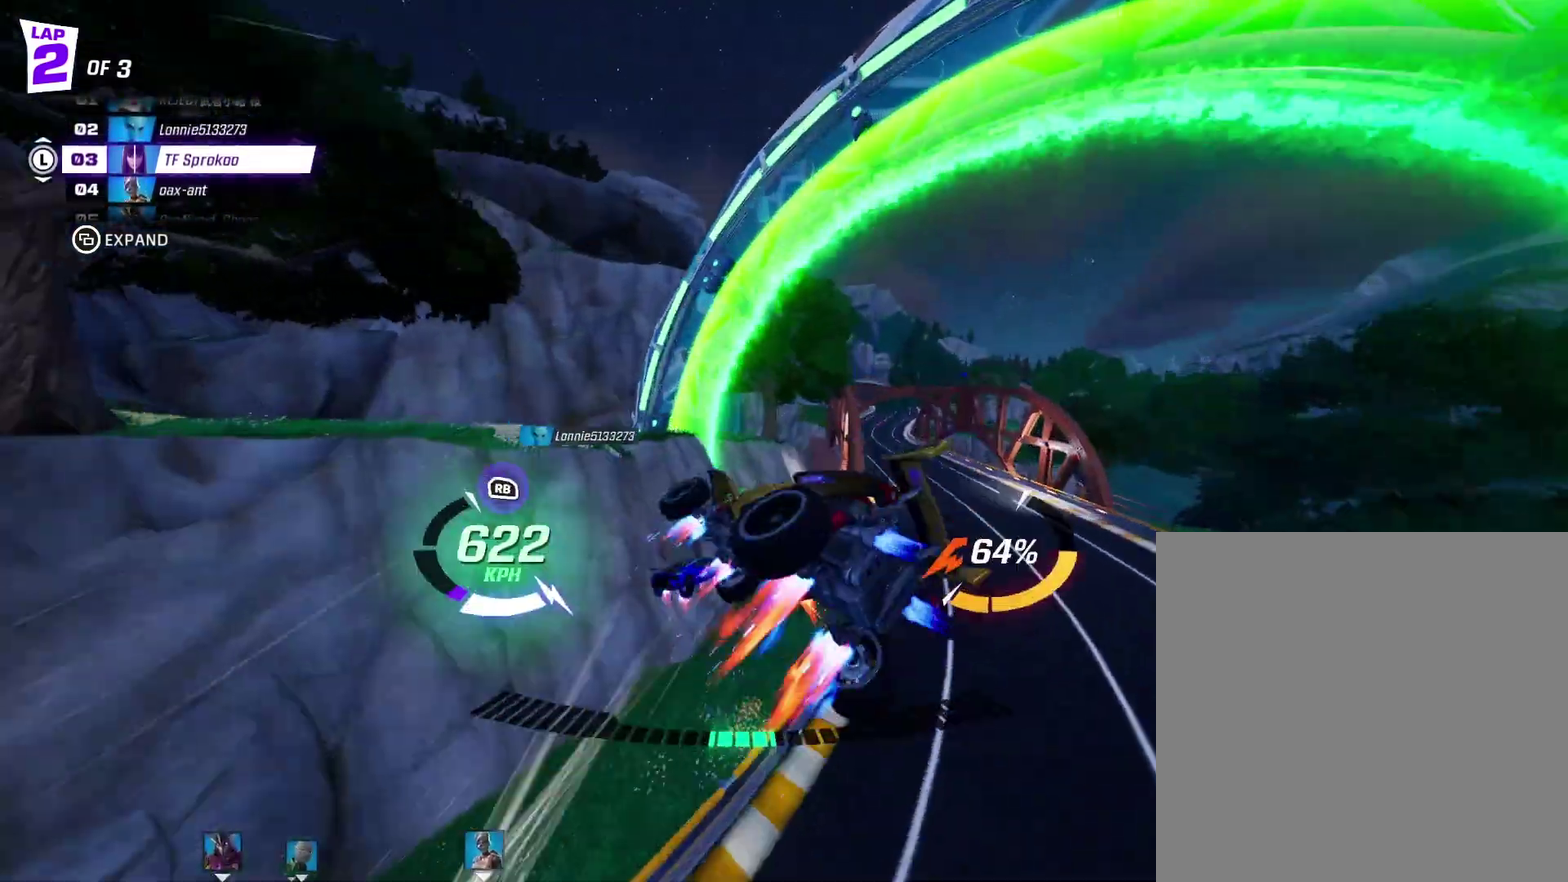
{"buttons": ["X", "R2"], "left_stick": "center", "events": [[167, "A", "up"], [233, "left_stick", "down"], [367, "left_stick", "center"]]}
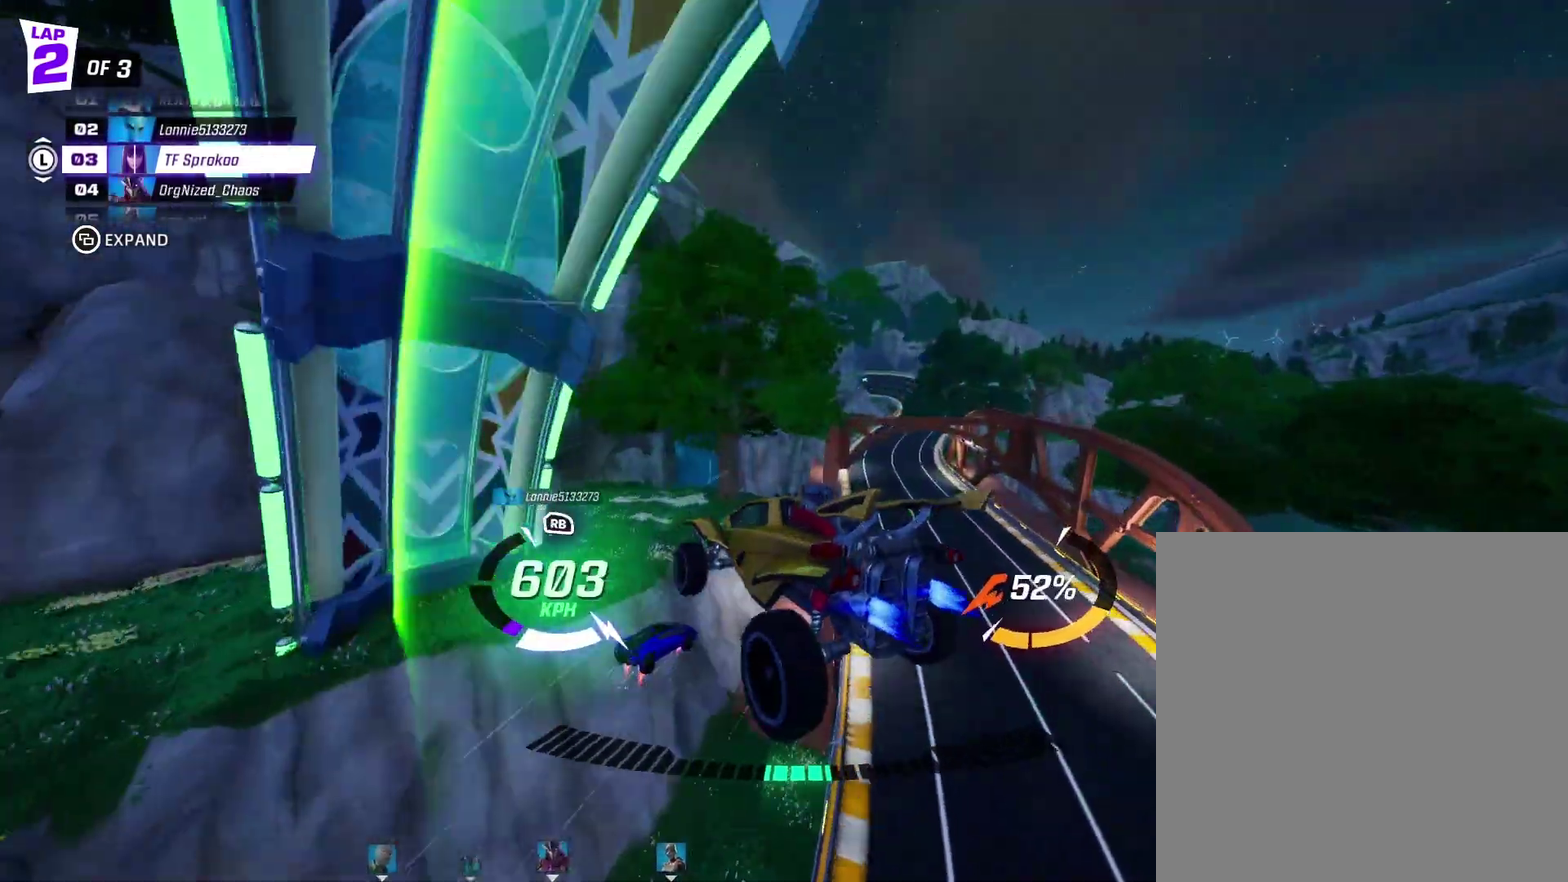
{"buttons": ["A", "X", "R2"], "left_stick": "left", "events": [[33, "left_stick", "down-left"], [200, "A", "down"], [367, "left_stick", "left"]]}
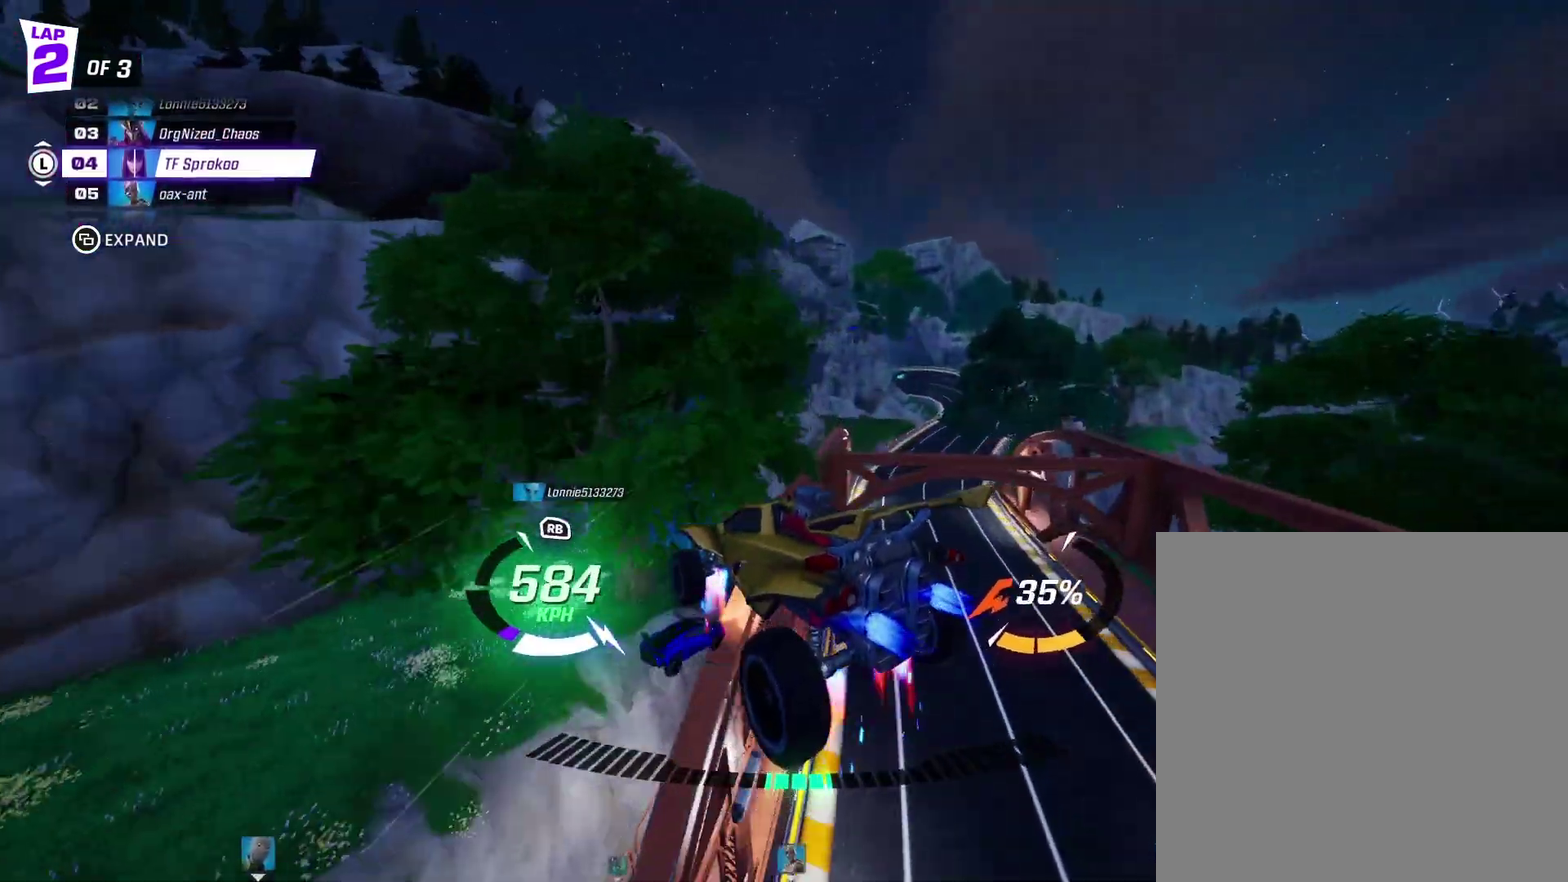
{"buttons": ["X", "R2"], "left_stick": "left", "events": [[33, "left_stick", "center"], [67, "A", "up"], [167, "left_stick", "left"], [333, "left_stick", "center"], [400, "left_stick", "left"]]}
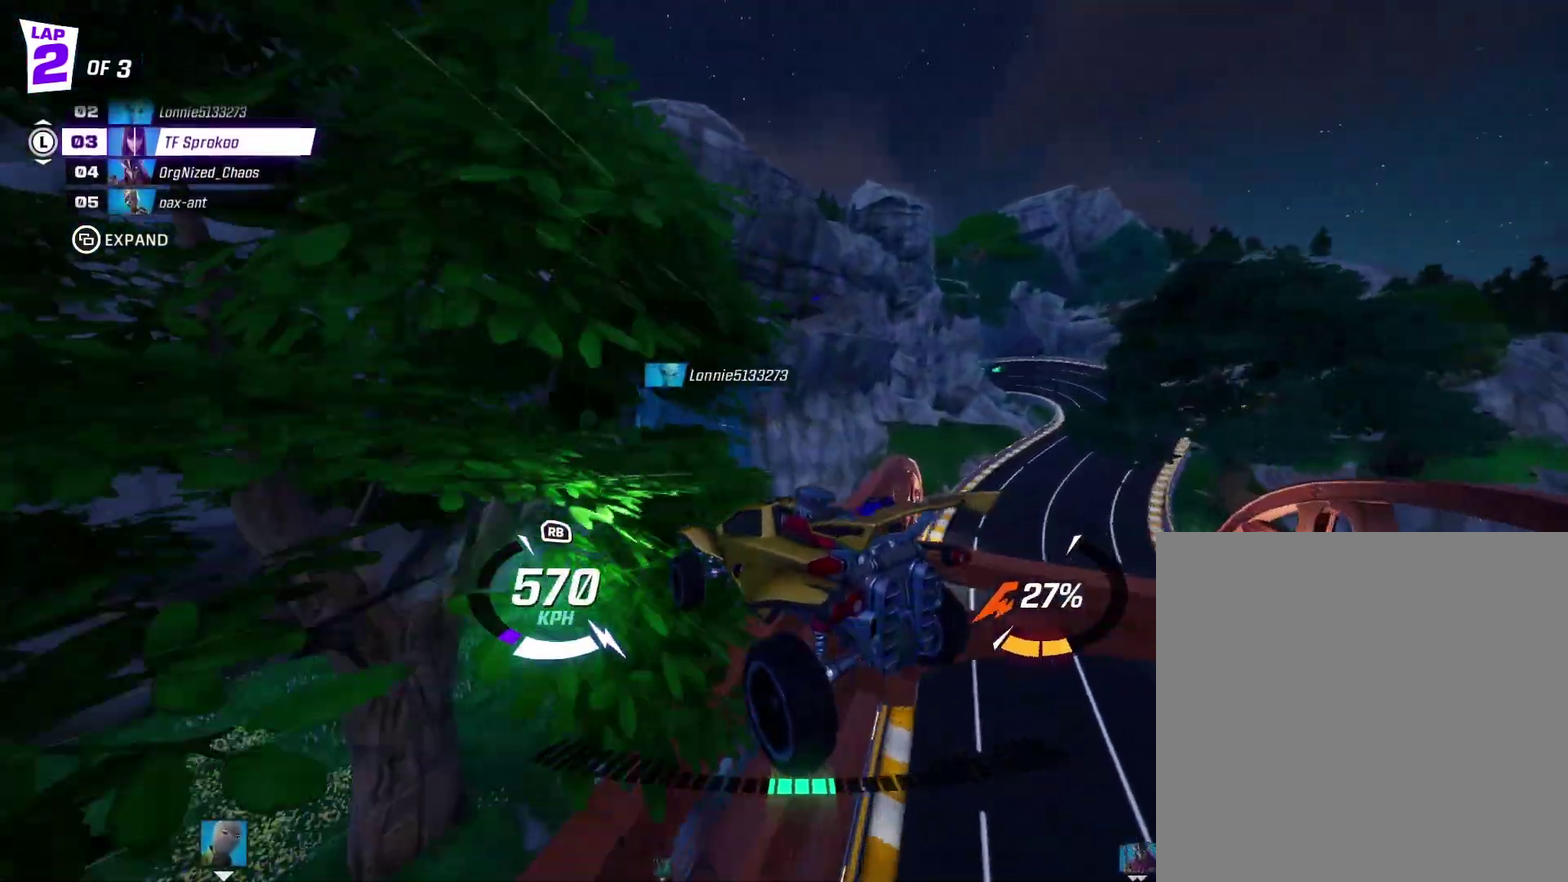
{"buttons": ["A", "X", "R2"], "left_stick": "up-left", "events": [[67, "left_stick", "center"], [167, "left_stick", "left"], [333, "A", "down"], [367, "left_stick", "up-left"]]}
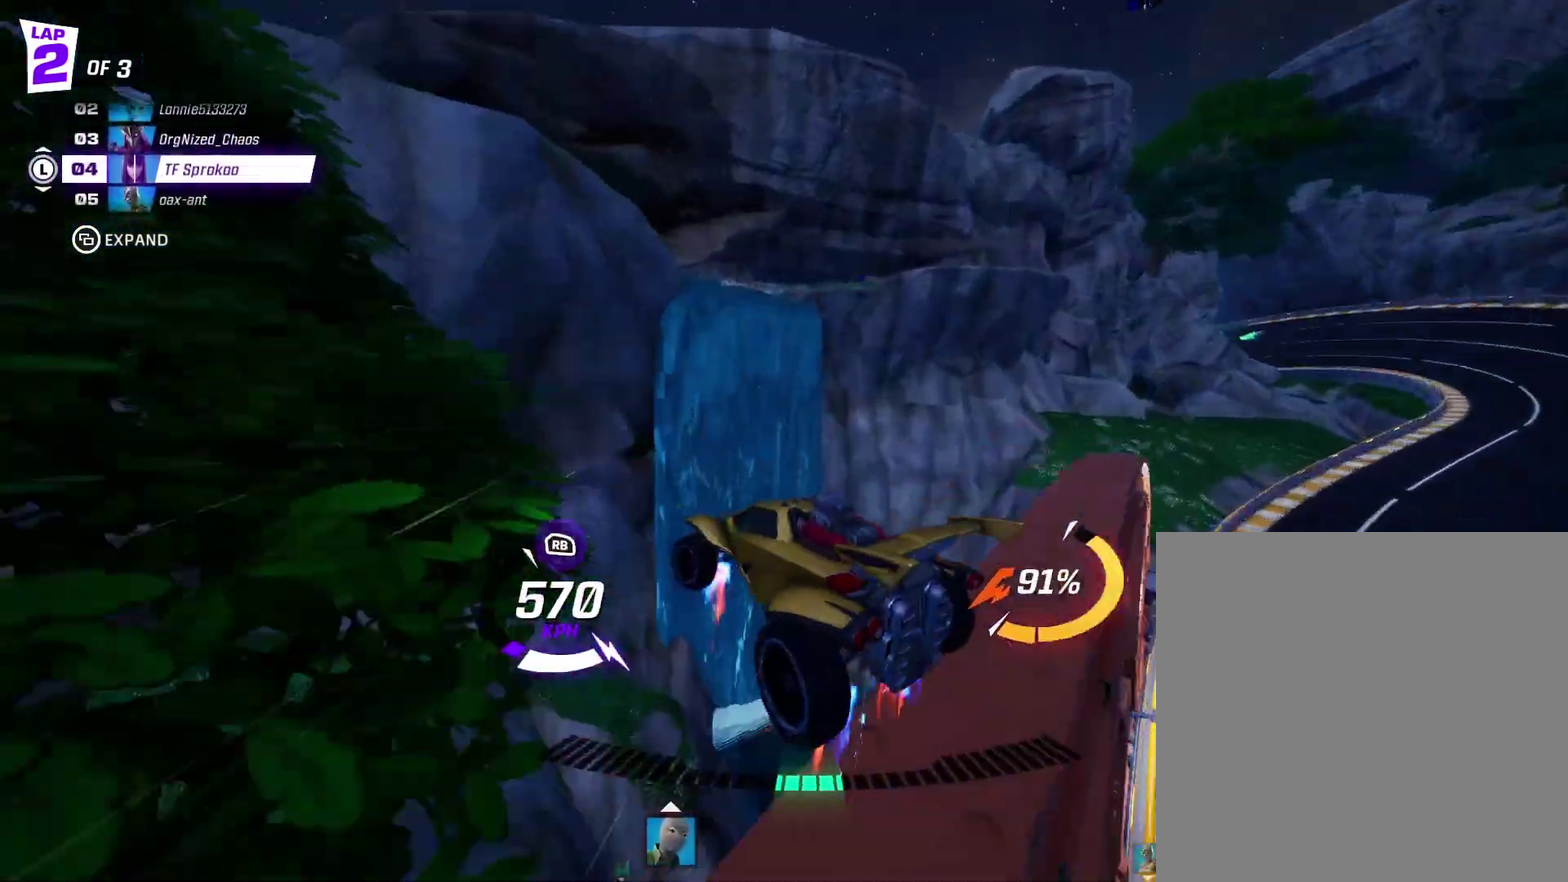
{"buttons": ["A", "X", "R2"], "left_stick": "down-left", "events": [[33, "left_stick", "up"], [67, "L1", "down"], [267, "L1", "up"], [300, "left_stick", "left"], [467, "left_stick", "down-left"]]}
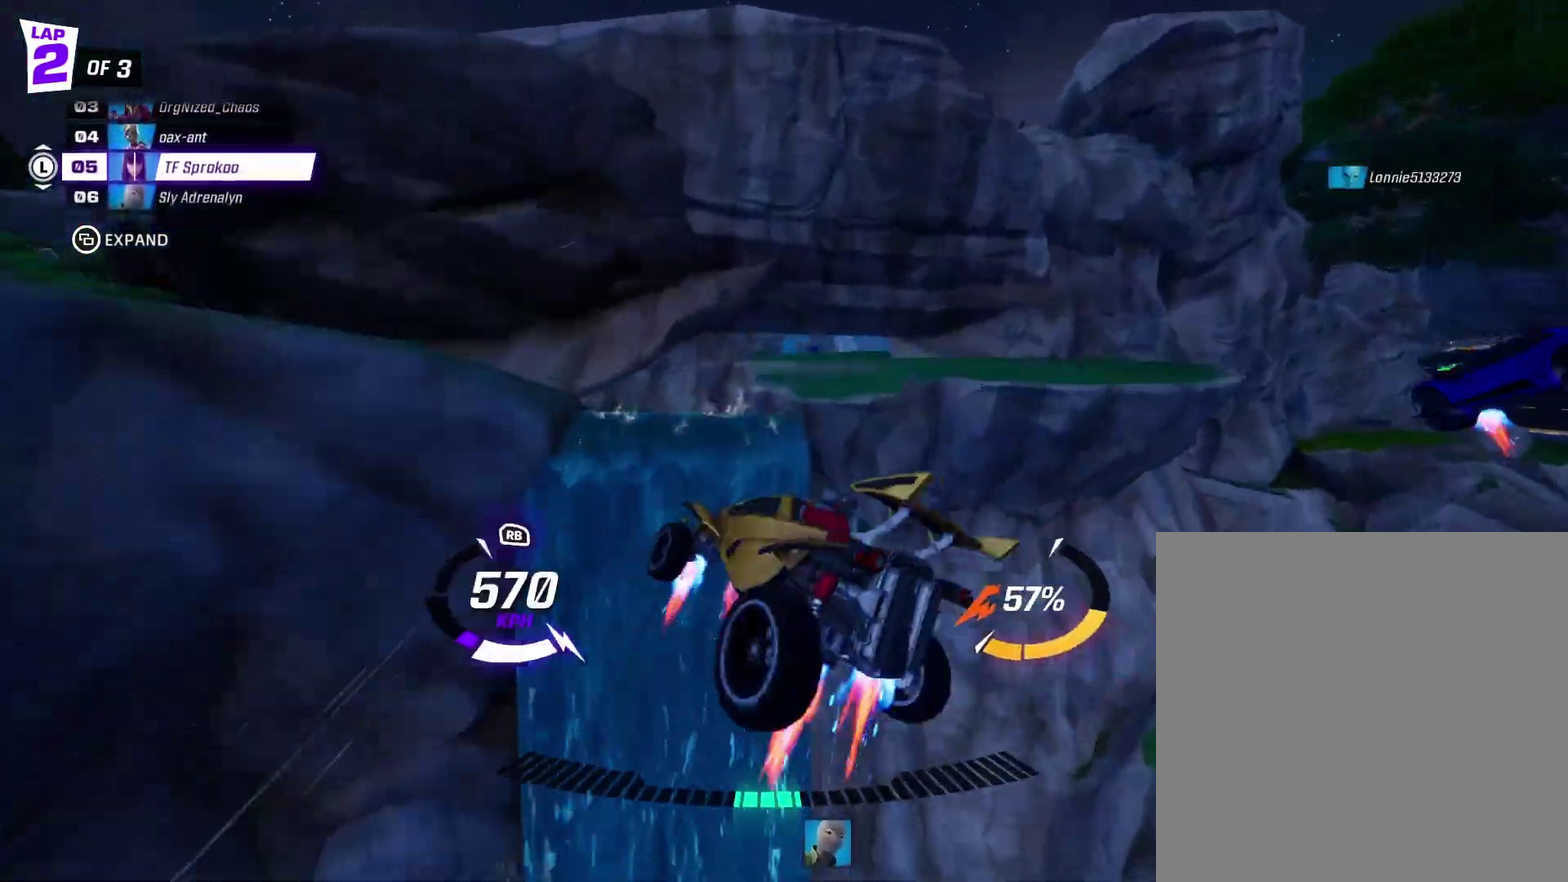
{"buttons": ["X", "R2"], "left_stick": "down", "events": [[67, "A", "up"], [233, "left_stick", "down"]]}
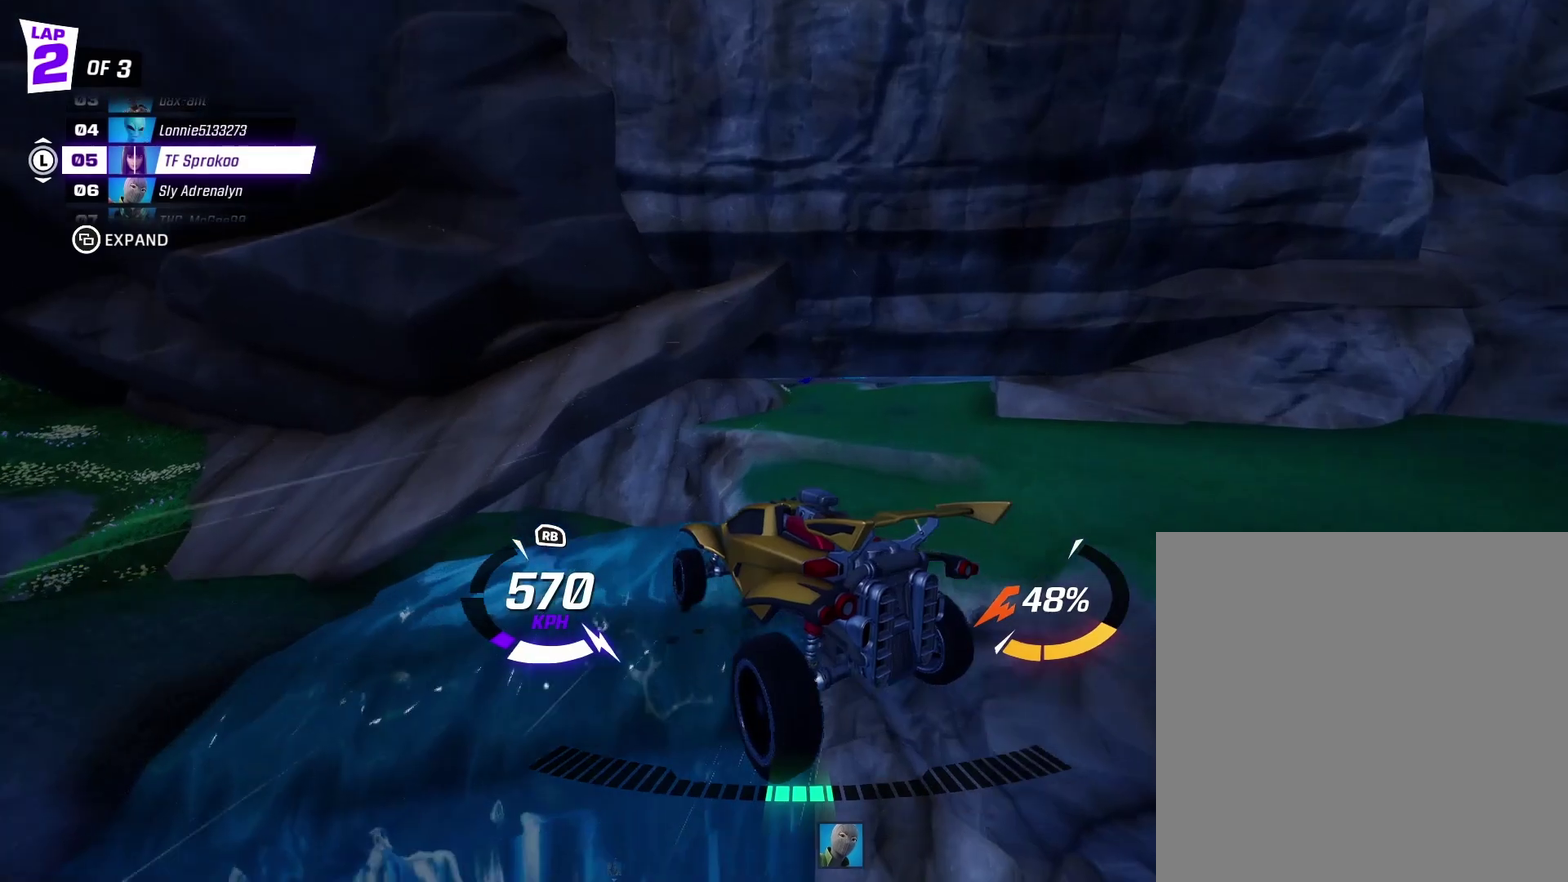
{"buttons": ["X", "R2"], "left_stick": "down-left", "events": [[467, "left_stick", "down-left"]]}
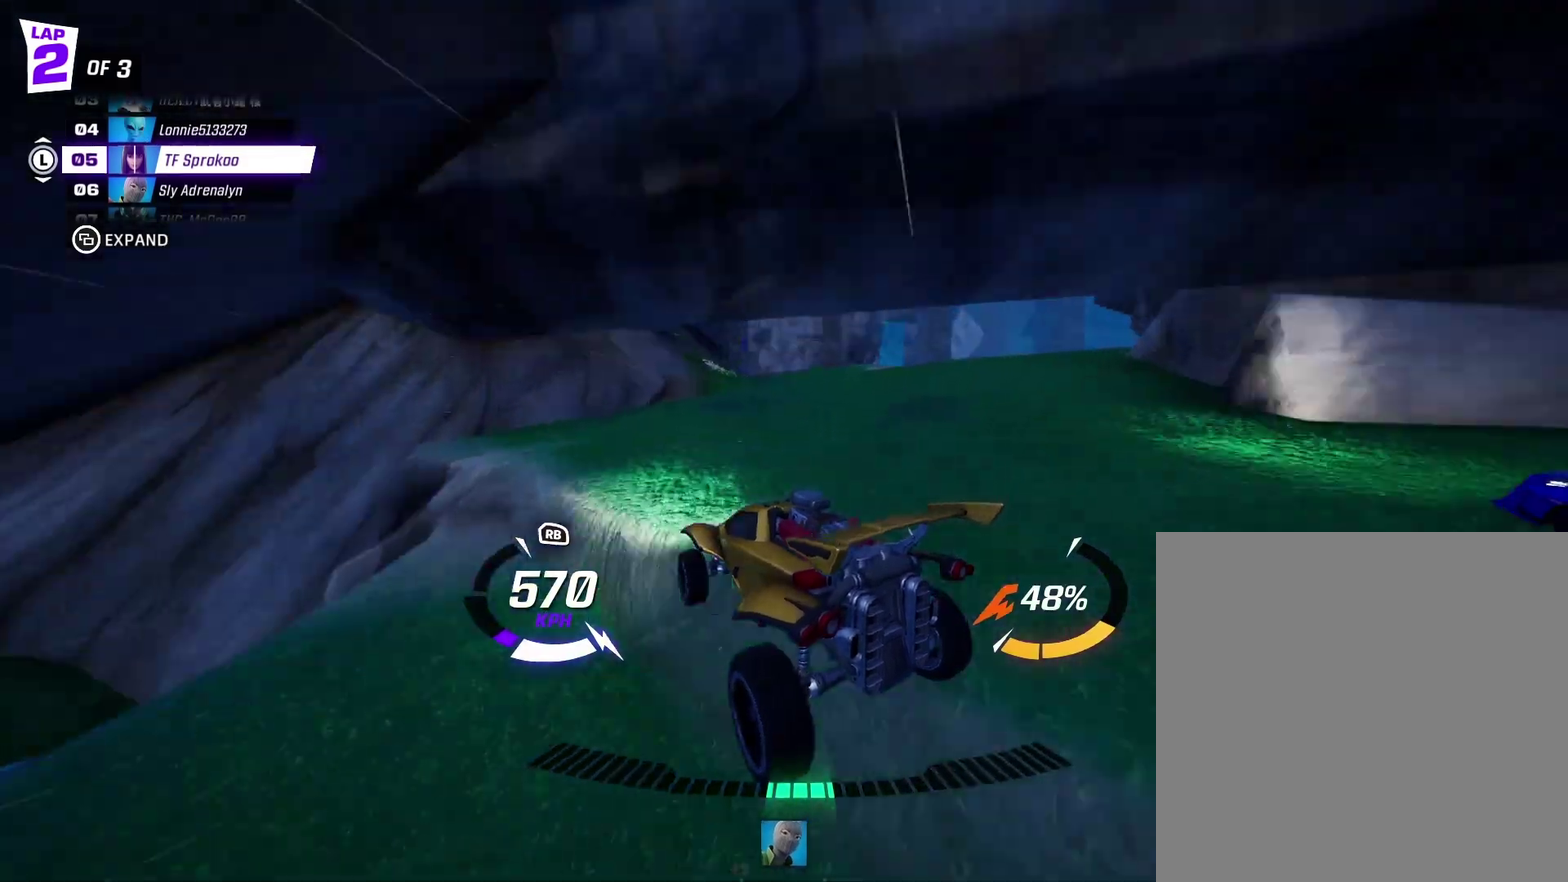
{"buttons": ["X", "R2"], "left_stick": "down-left", "events": []}
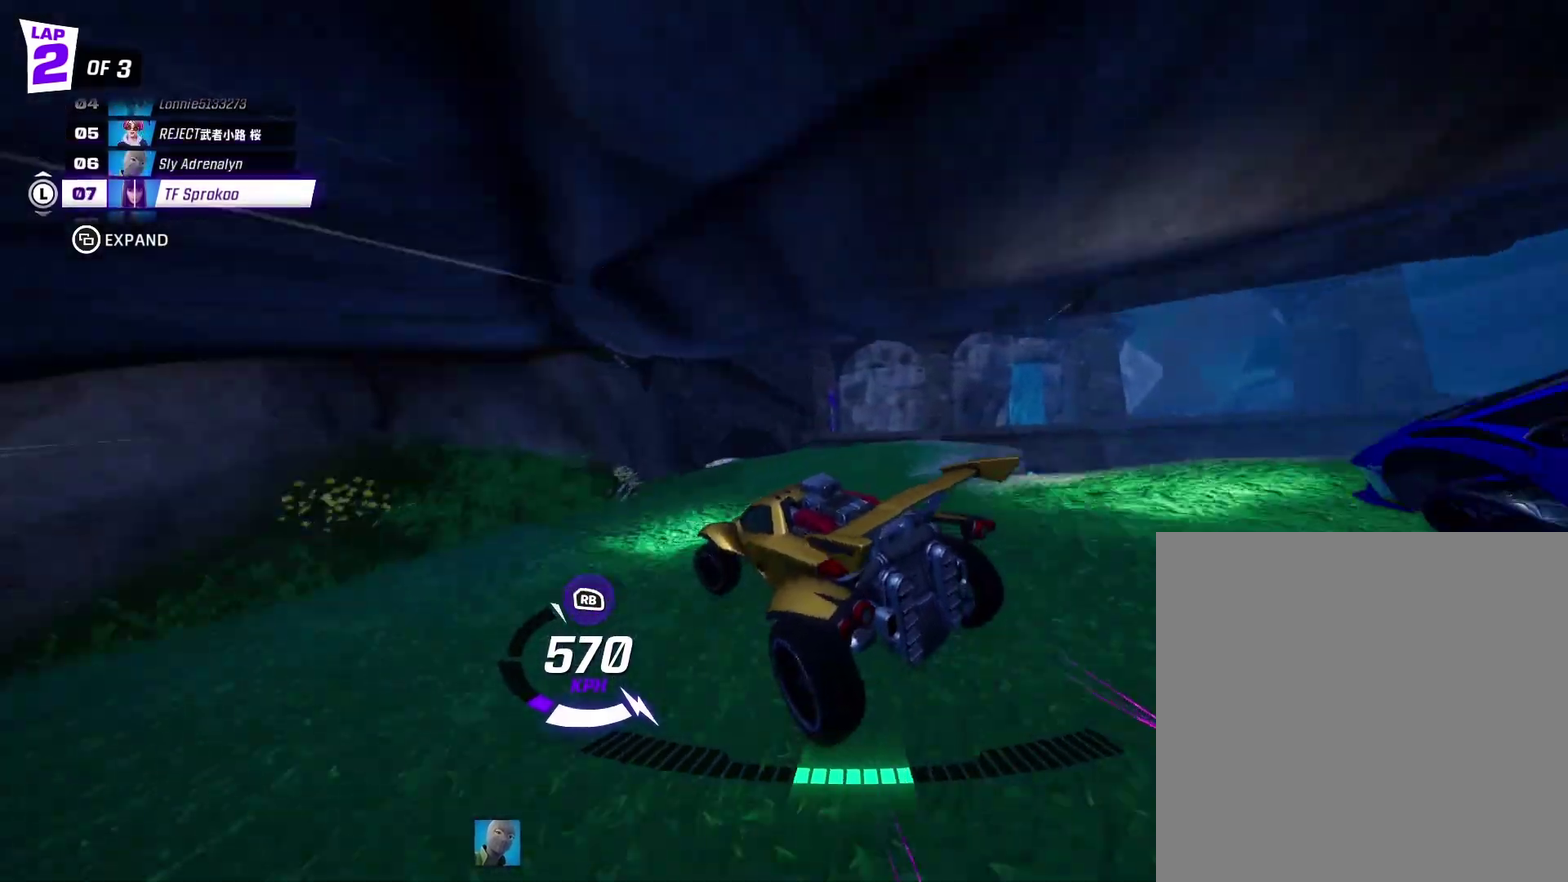
{"buttons": ["X", "R2"], "left_stick": "left", "events": [[400, "left_stick", "left"]]}
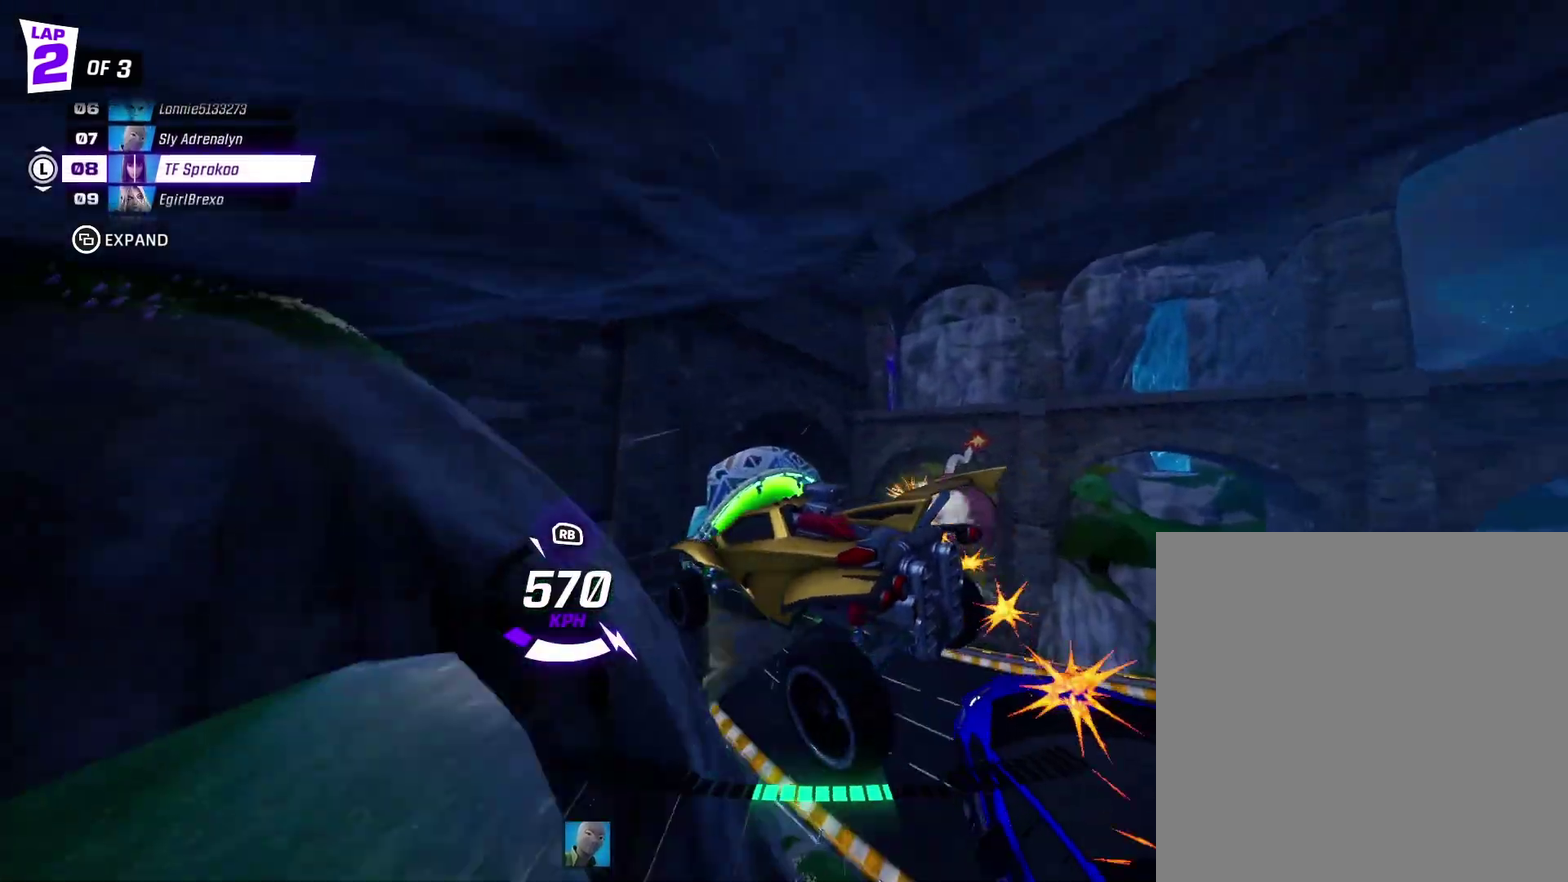
{"buttons": ["X", "R2"], "left_stick": "left", "events": [[167, "left_stick", "center"], [333, "left_stick", "left"]]}
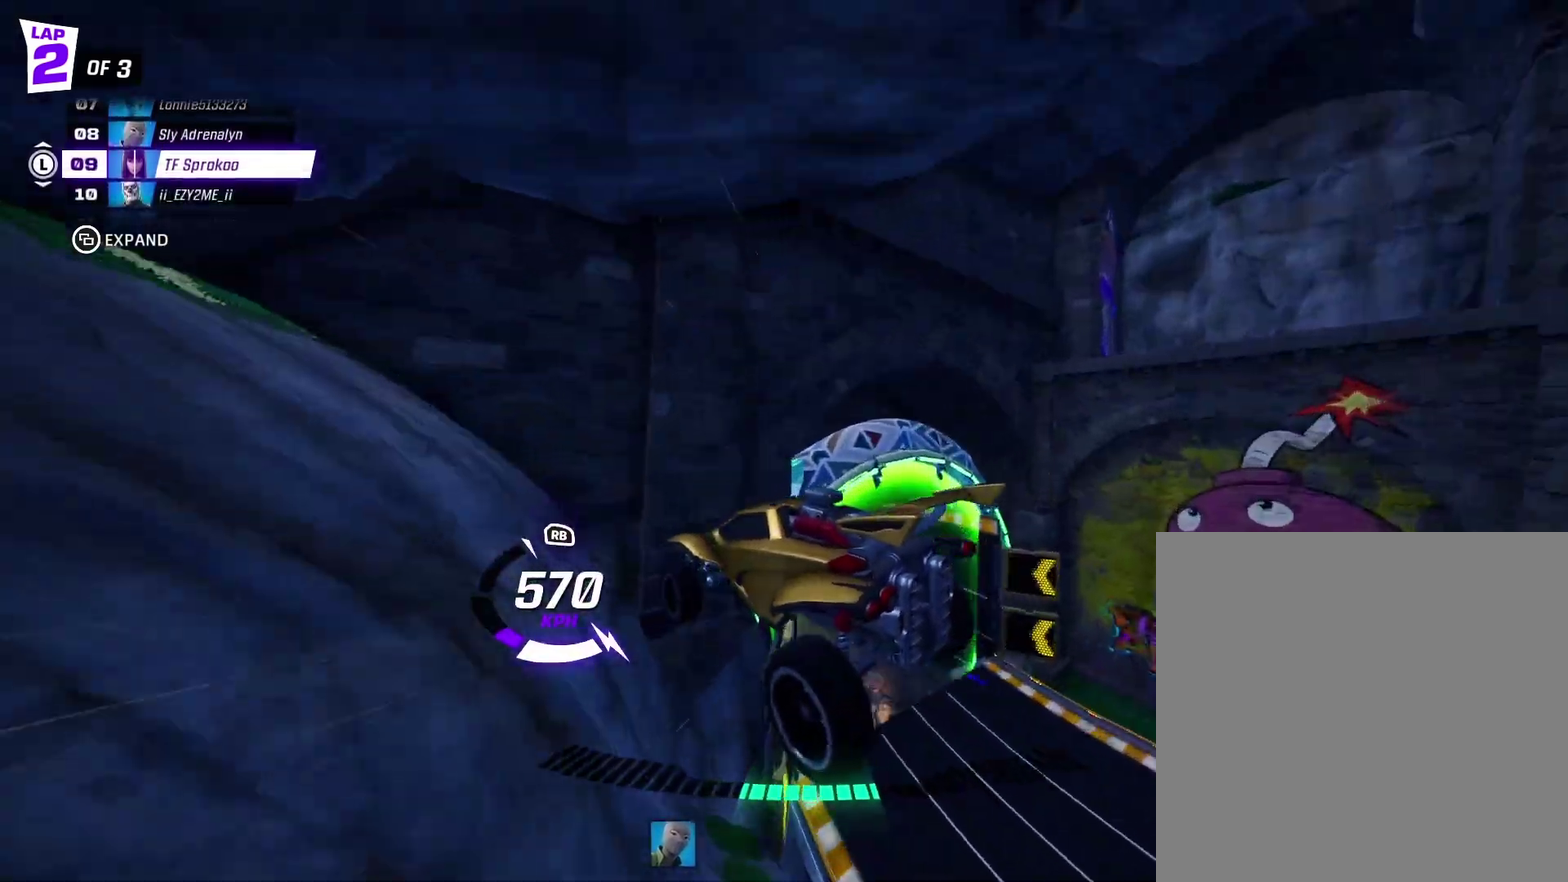
{"buttons": ["X", "R2"], "left_stick": "up-left", "events": [[33, "left_stick", "center"], [367, "left_stick", "up-left"]]}
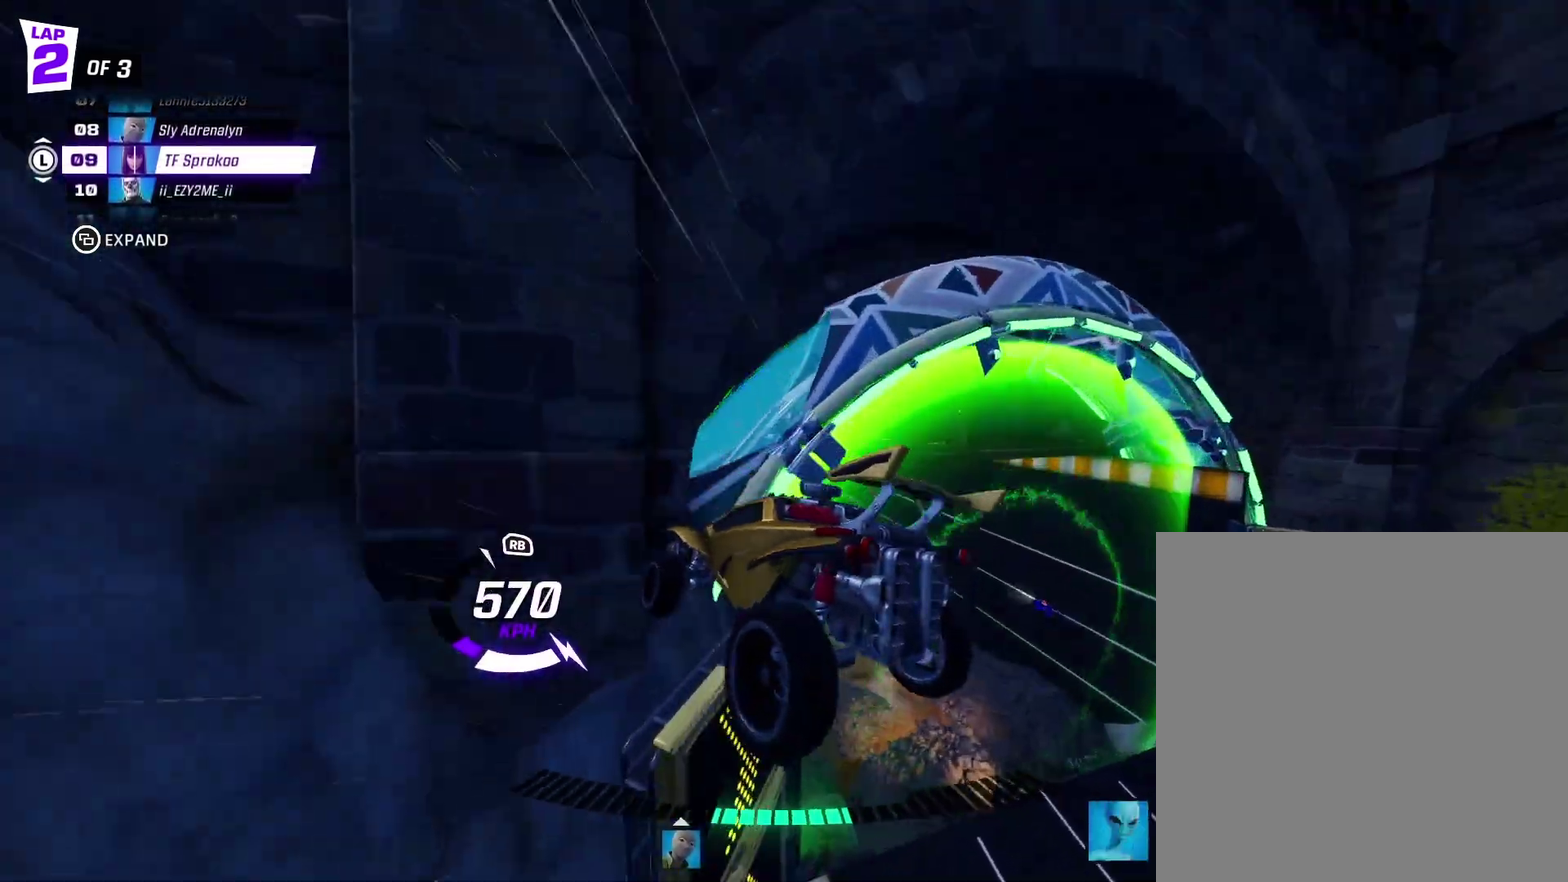
{"buttons": ["A", "X", "R2"], "left_stick": "left", "events": [[33, "left_stick", "center"], [400, "A", "down"], [467, "left_stick", "left"]]}
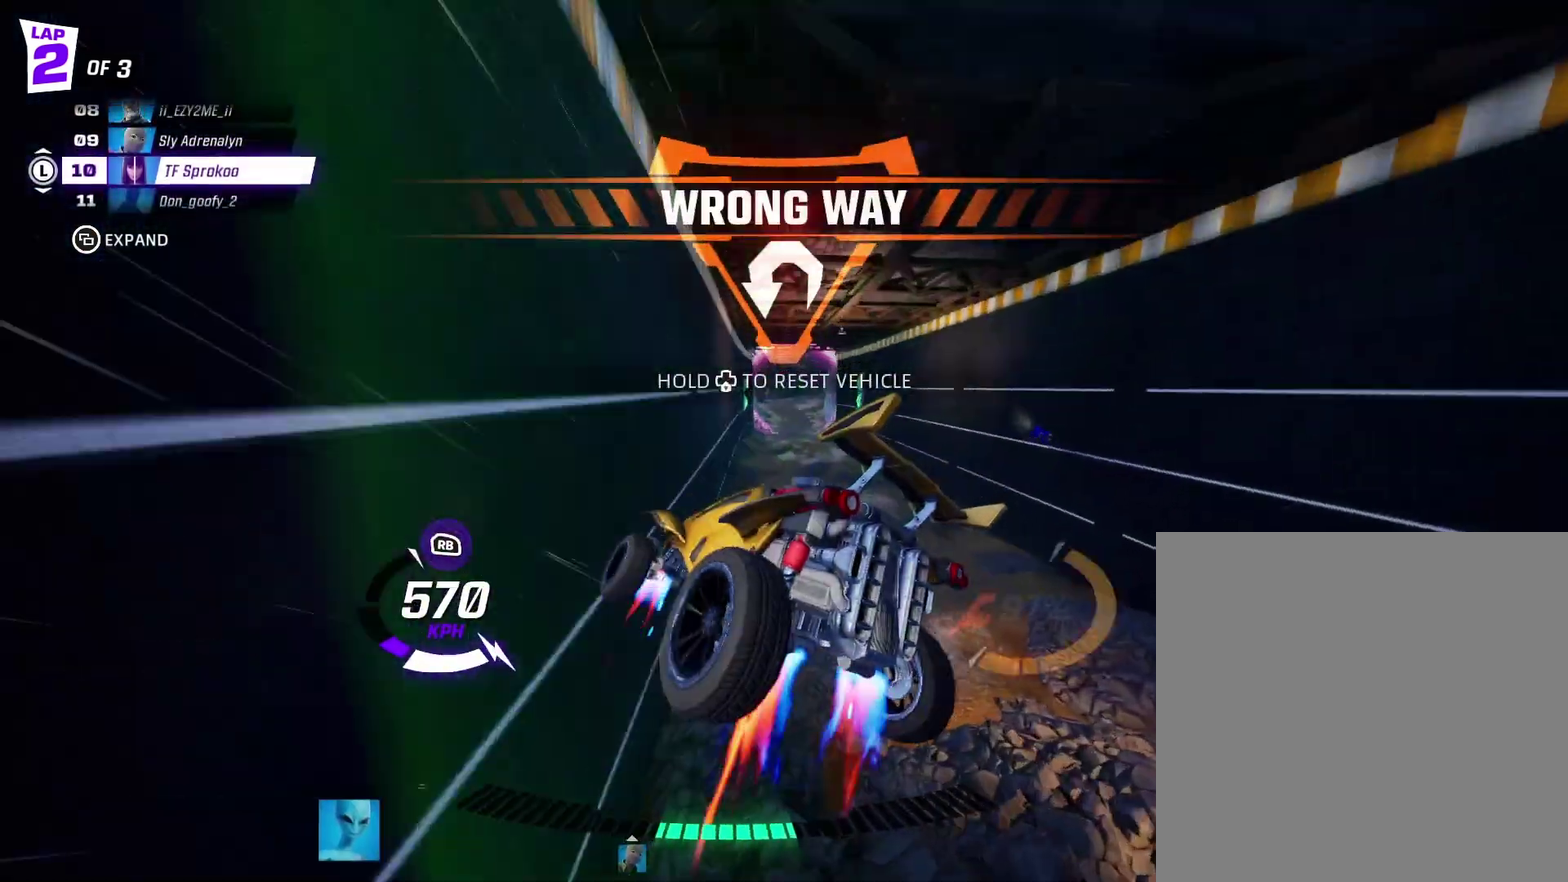
{"buttons": ["X", "R2"], "left_stick": "center", "events": [[67, "L1", "down"], [267, "L1", "up"], [267, "left_stick", "center"], [333, "A", "up"]]}
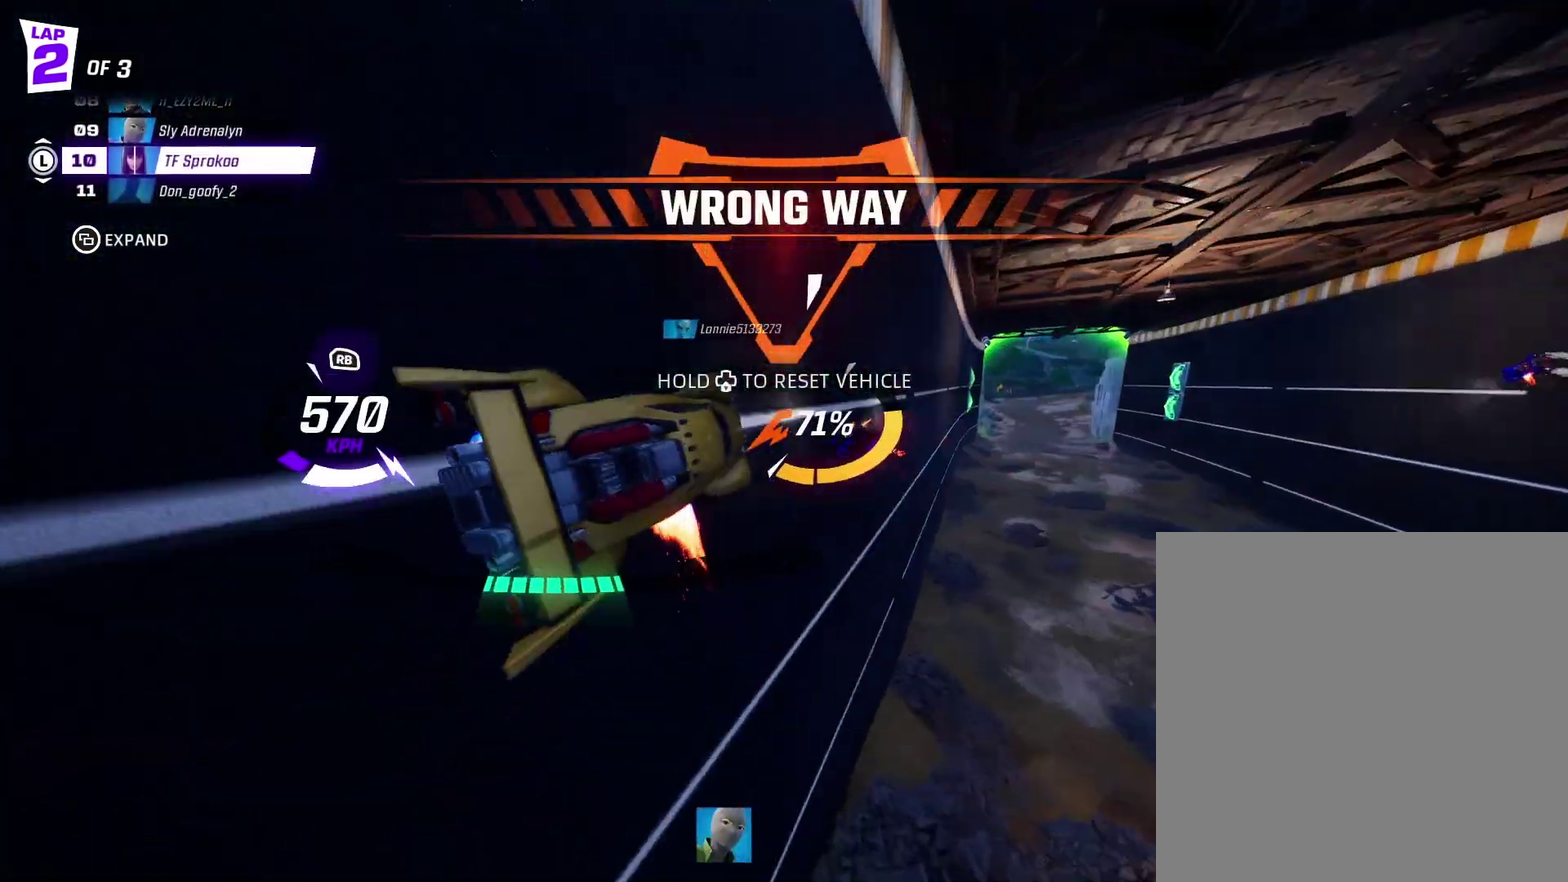
{"buttons": ["R2"], "left_stick": "center", "events": [[33, "X", "up"], [167, "left_stick", "right"], [267, "left_stick", "center"]]}
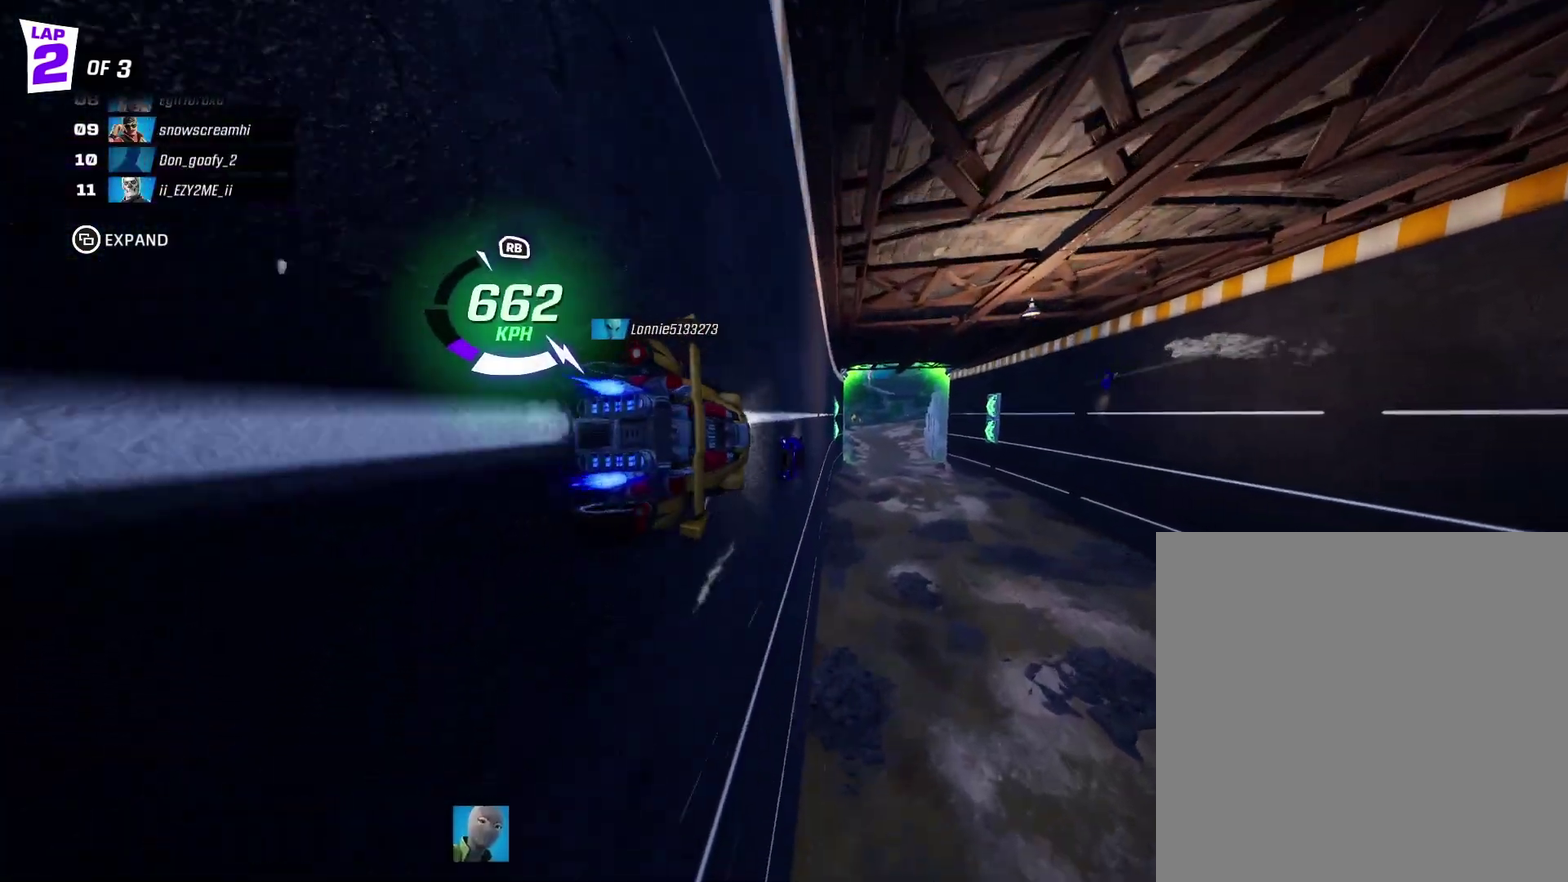
{"buttons": ["R2"], "left_stick": "center", "events": [[33, "left_stick", "left"], [367, "left_stick", "center"]]}
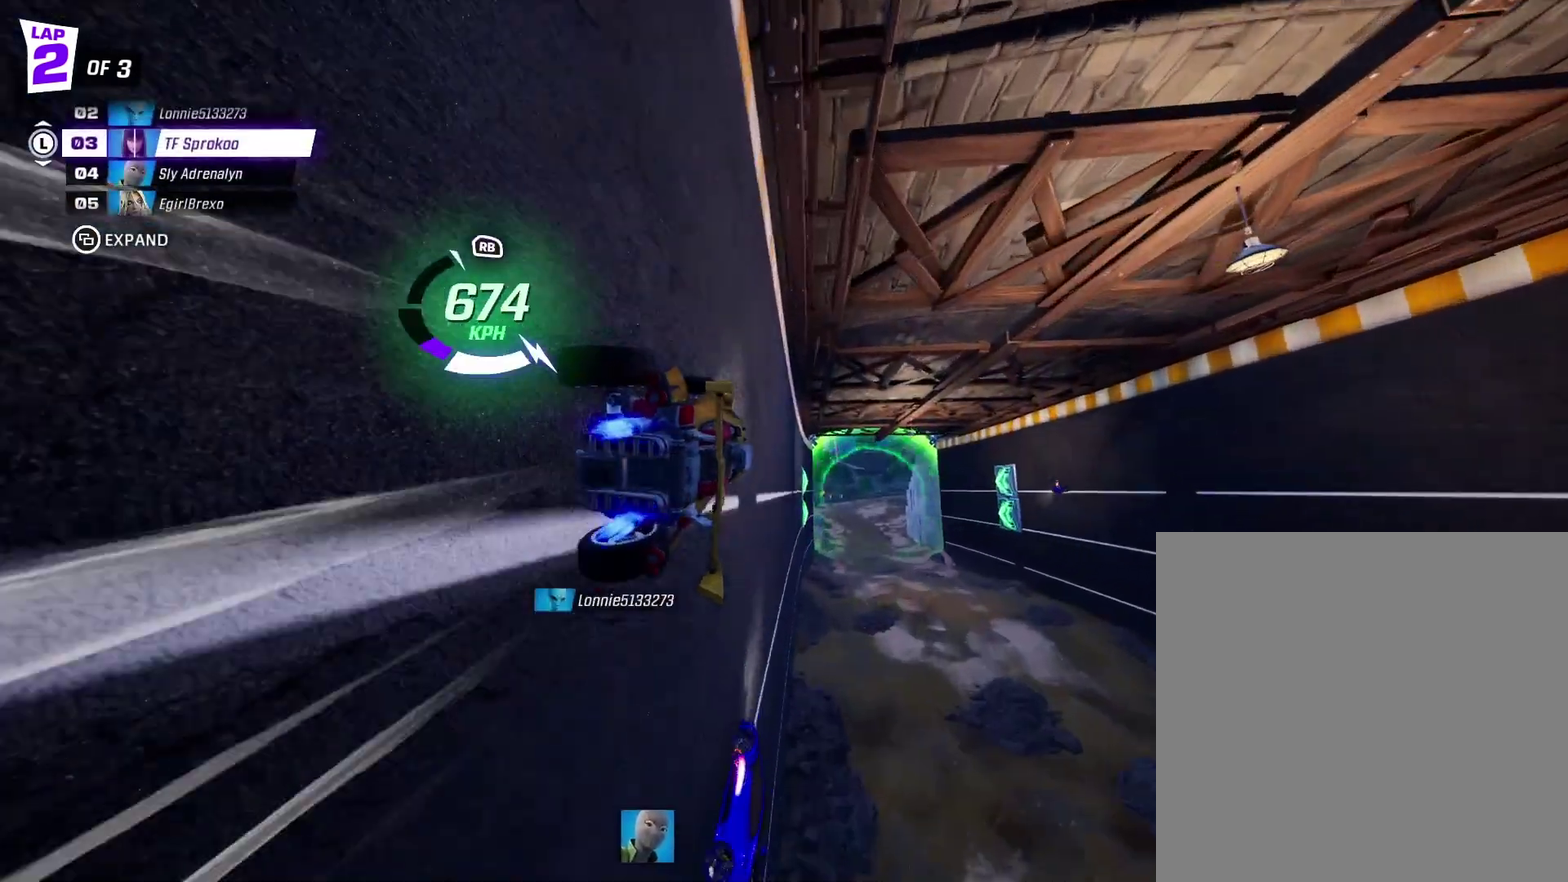
{"buttons": ["X", "R2"], "left_stick": "center", "events": [[33, "left_stick", "right"], [67, "X", "down"], [333, "left_stick", "center"]]}
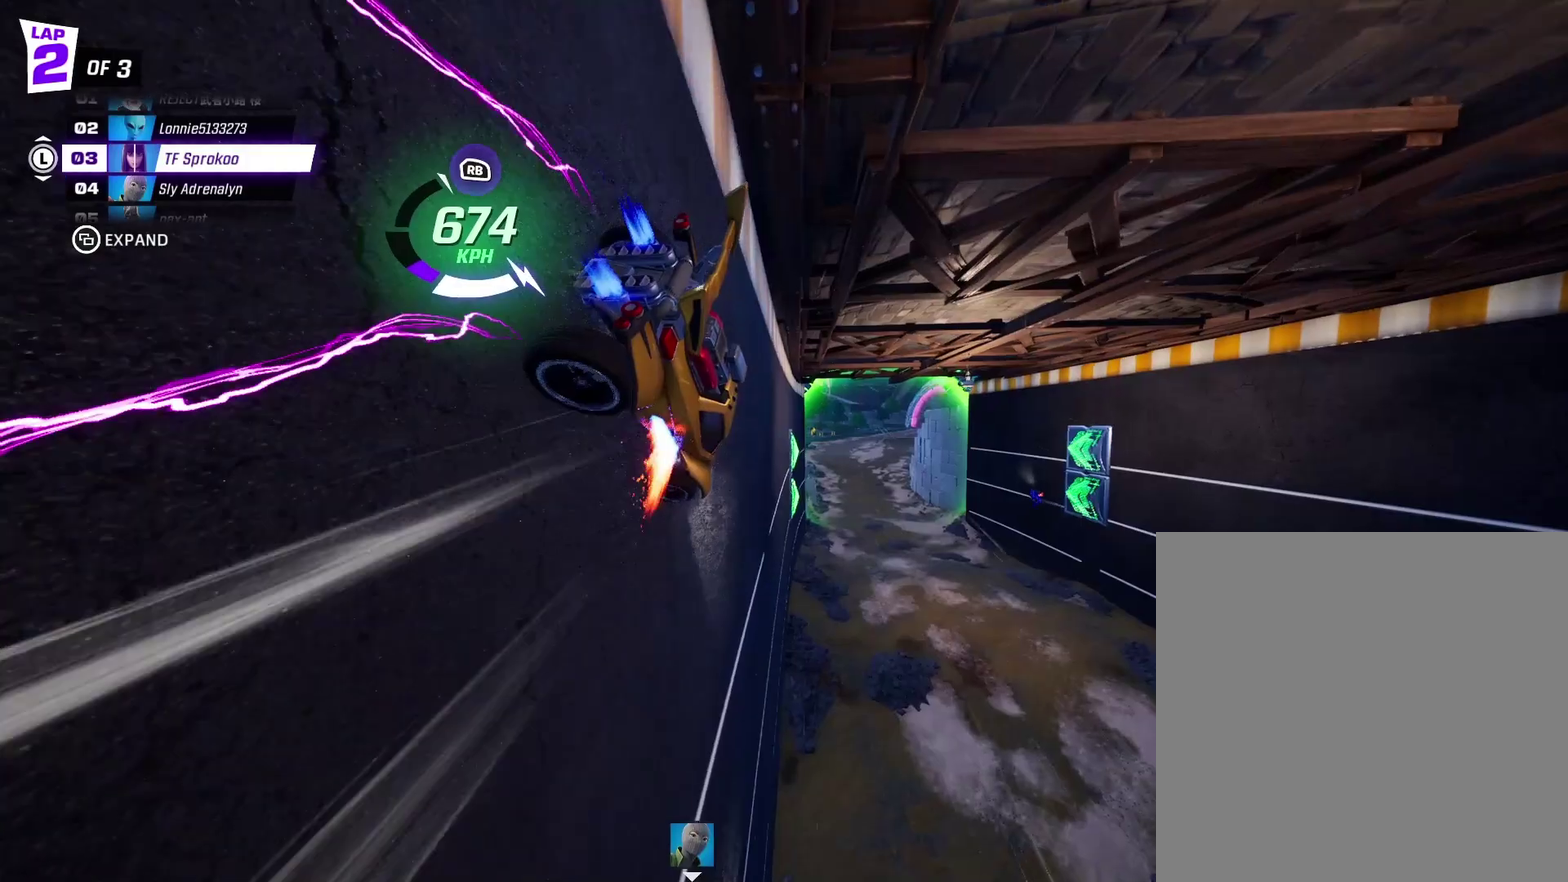
{"buttons": ["X", "R2"], "left_stick": "right", "events": [[400, "left_stick", "right"]]}
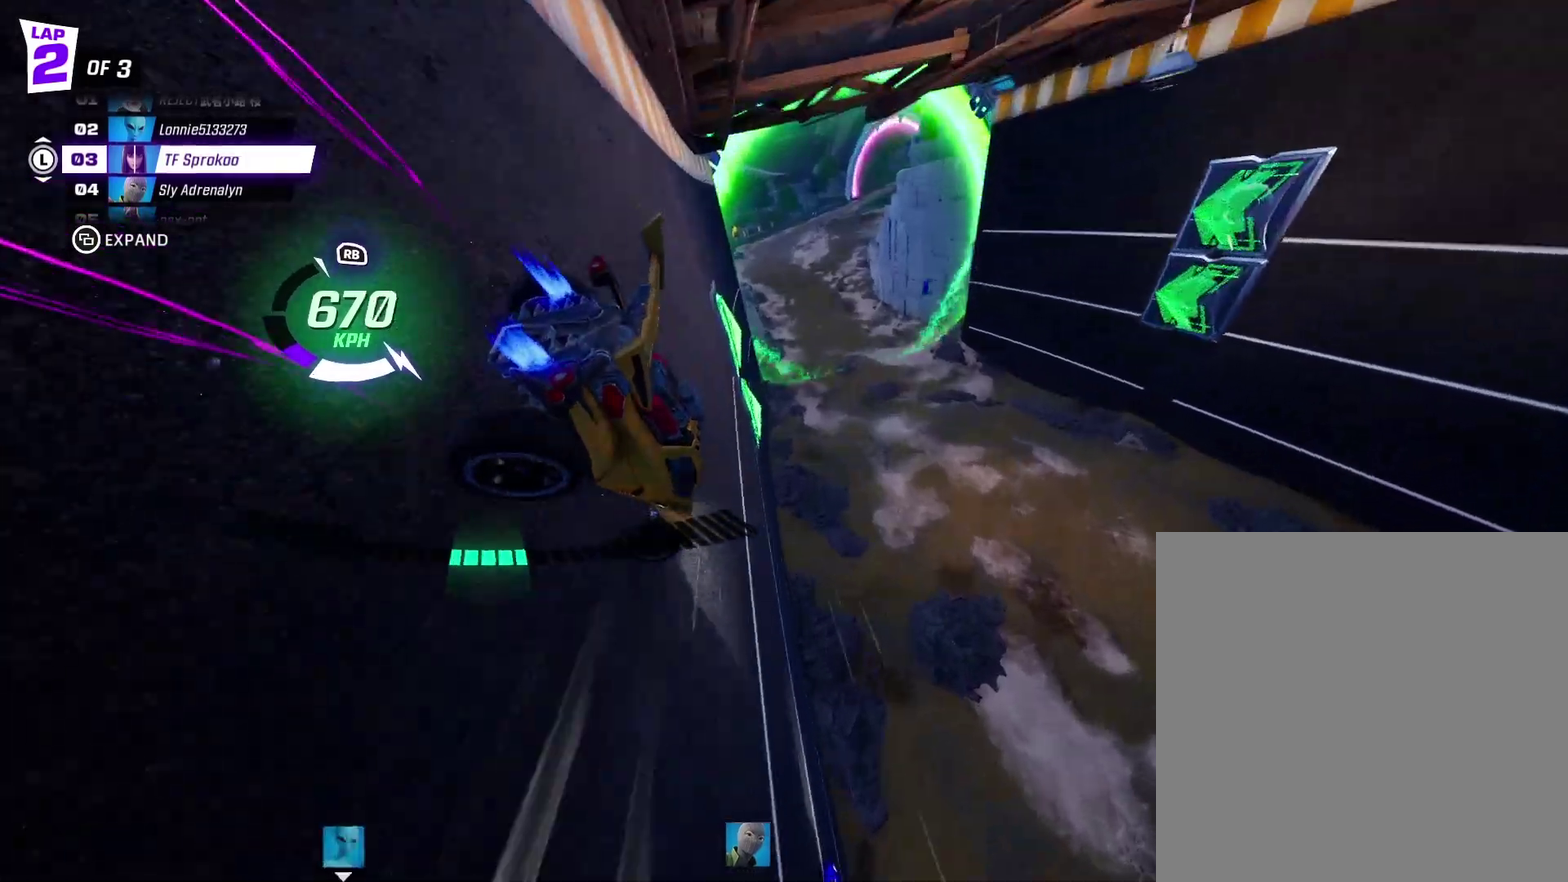
{"buttons": ["A", "X", "R2"], "left_stick": "right", "events": [[33, "left_stick", "center"], [200, "left_stick", "right"], [500, "A", "down"]]}
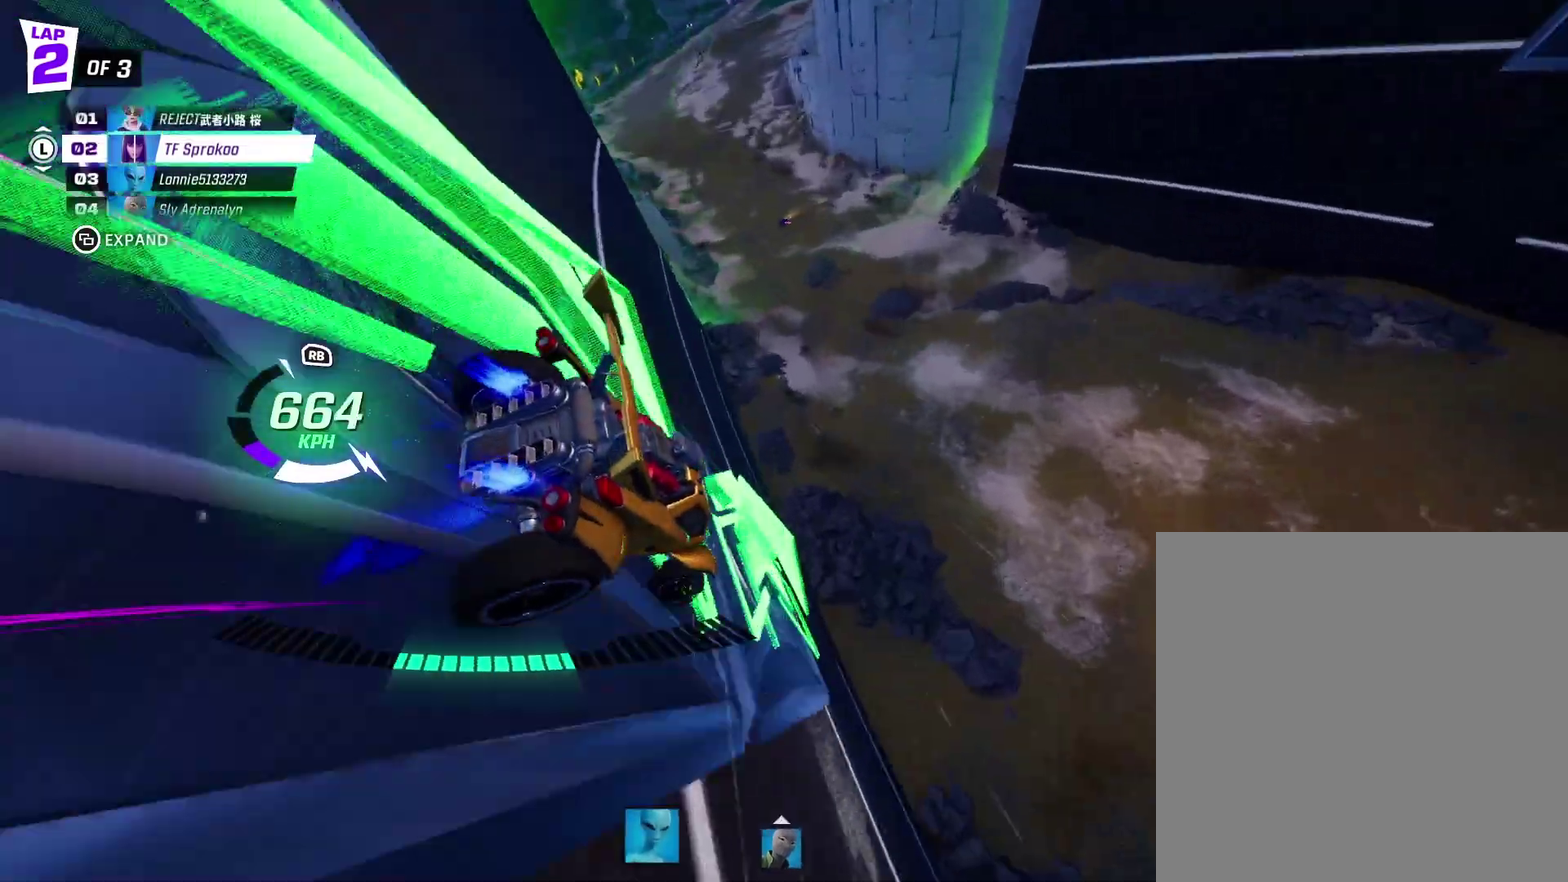
{"buttons": ["A", "X", "R2"], "left_stick": "center", "events": [[33, "R1", "down"], [167, "left_stick", "down-right"], [233, "left_stick", "down"], [267, "R1", "up"], [467, "left_stick", "center"]]}
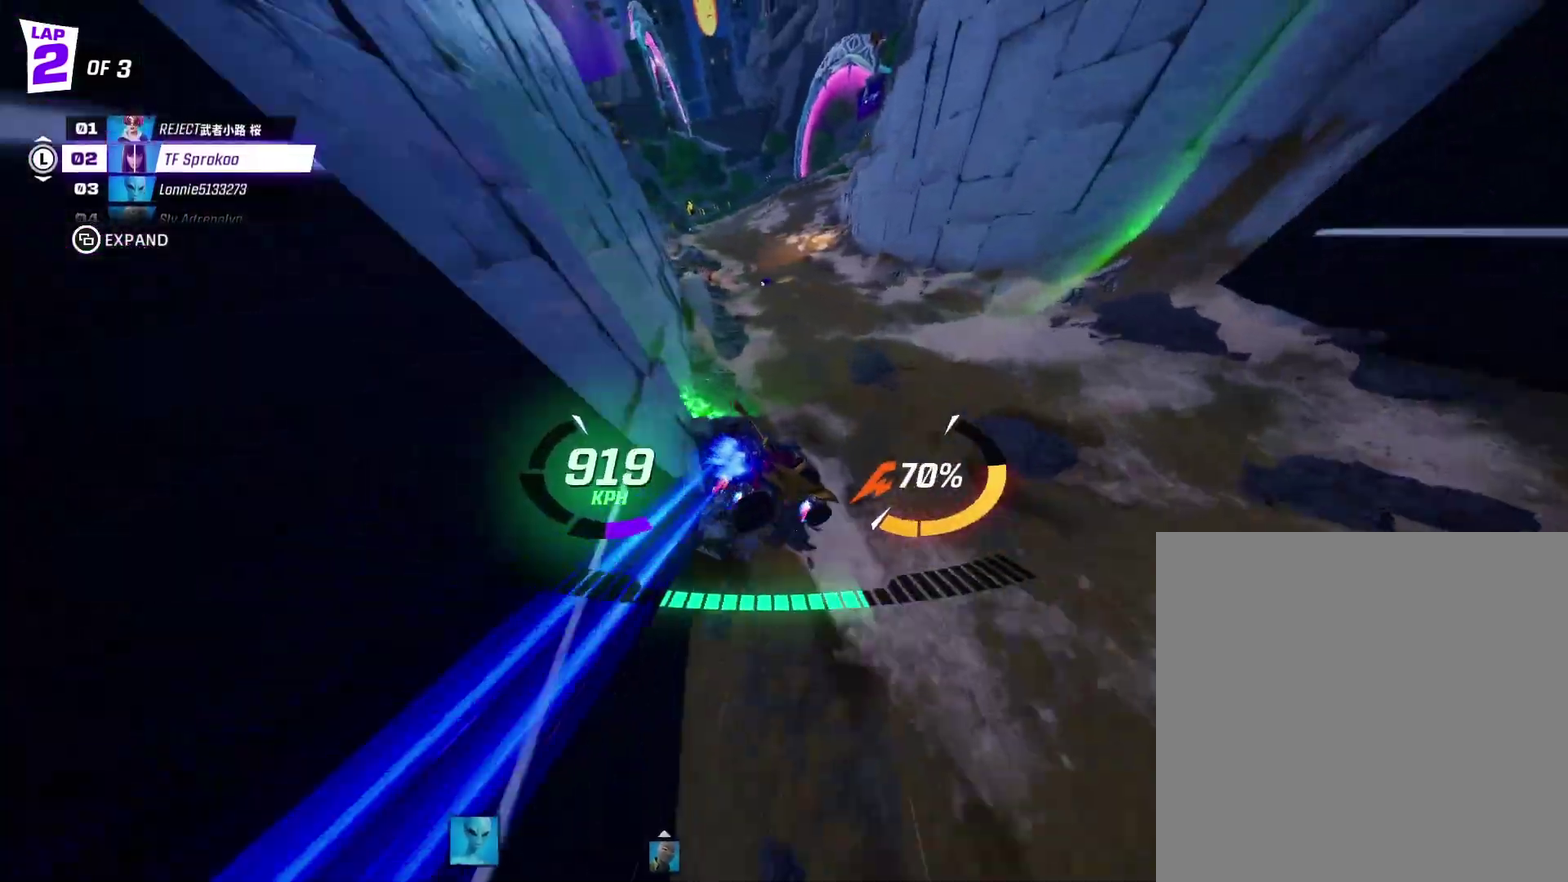
{"buttons": ["X", "R2"], "left_stick": "down", "events": [[67, "left_stick", "left"], [133, "L1", "down"], [267, "L1", "up"], [333, "left_stick", "down-right"], [433, "A", "up"], [433, "left_stick", "down"]]}
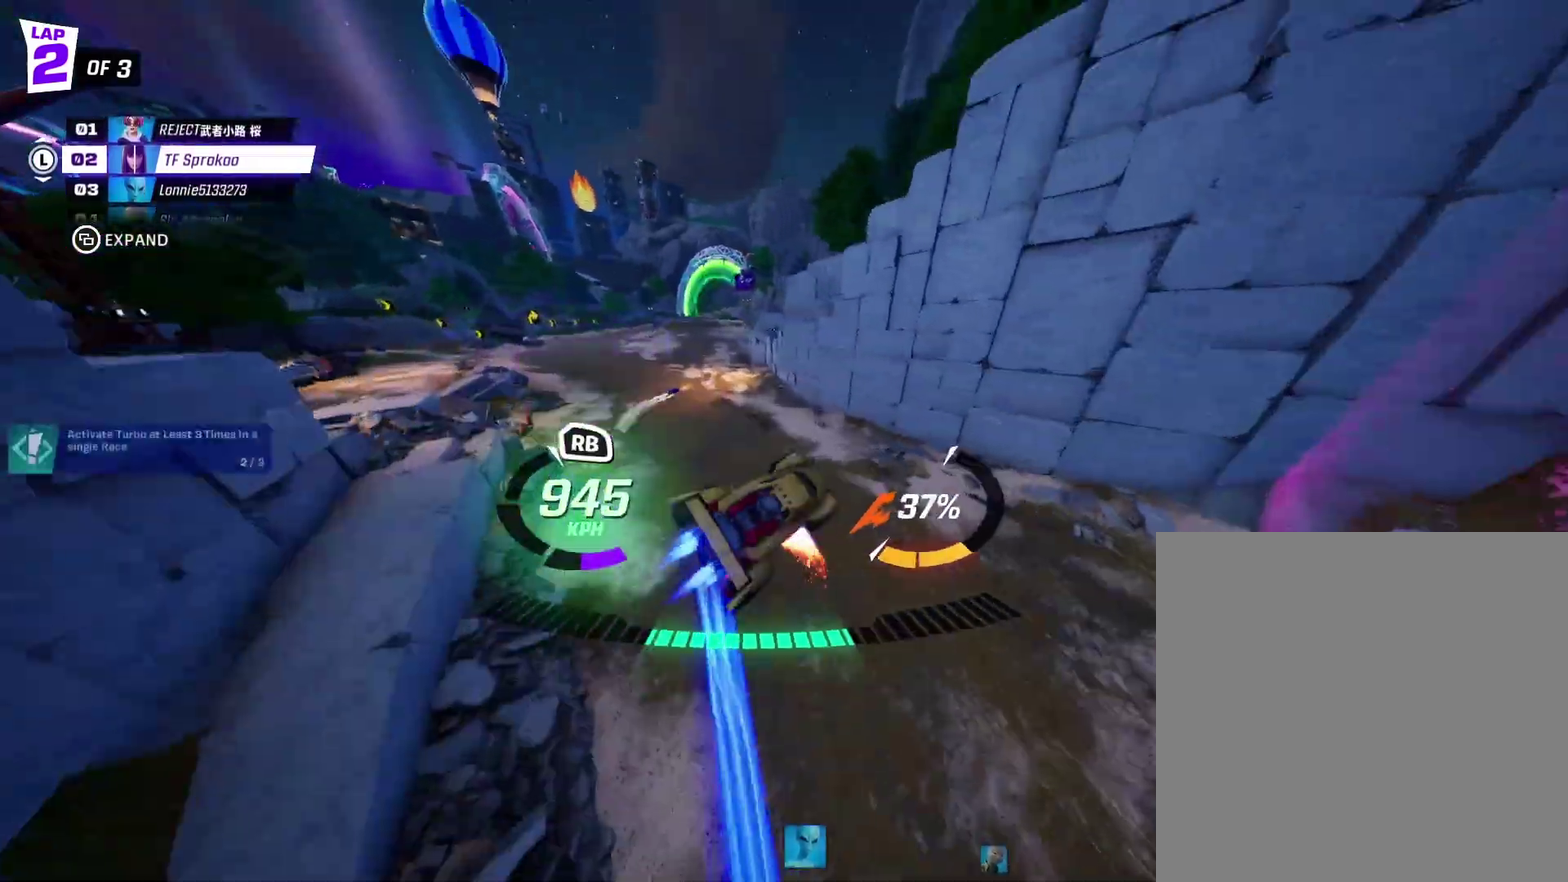
{"buttons": ["X", "R2"], "left_stick": "down-left", "events": [[200, "left_stick", "up"], [333, "left_stick", "center"], [400, "left_stick", "down-left"]]}